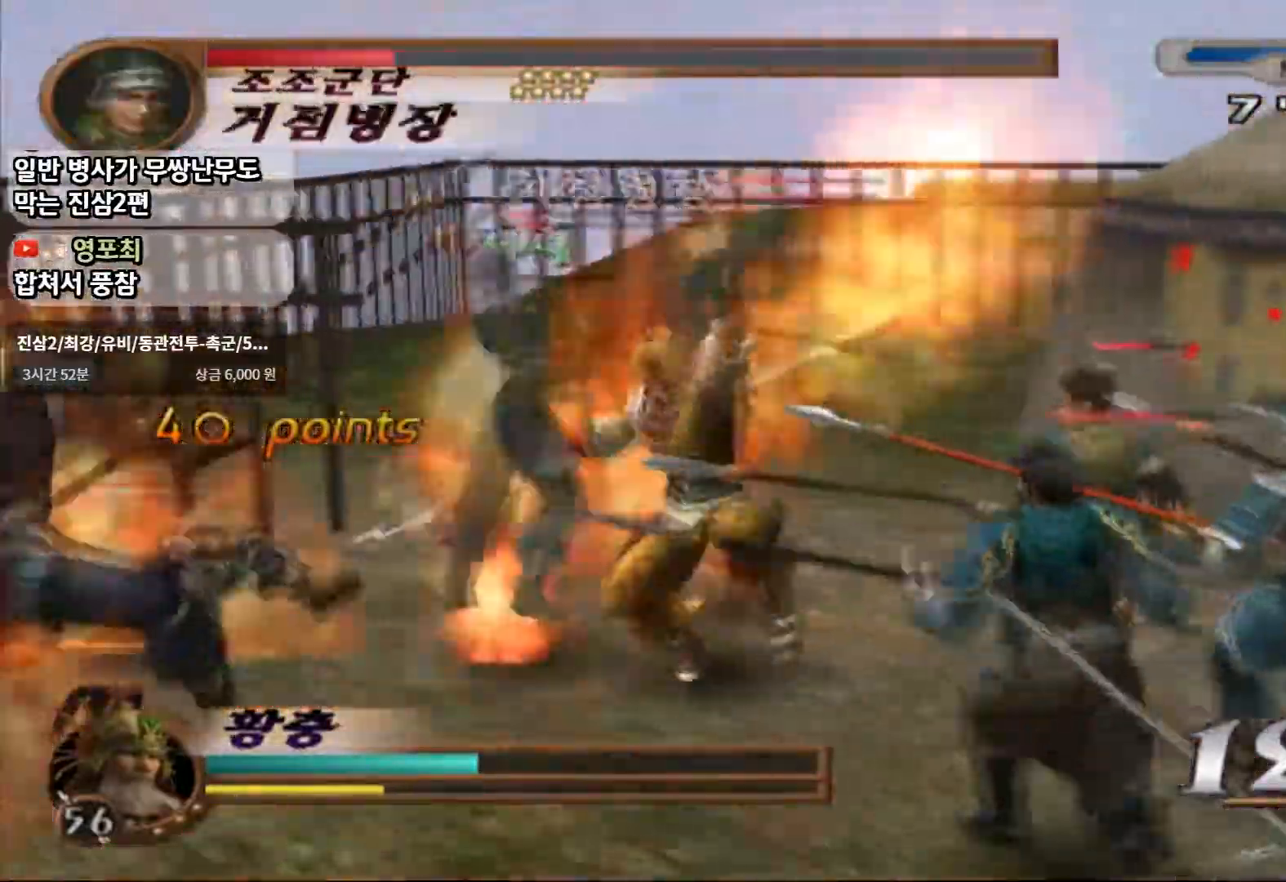
Gameplay with a controller (PlayStation layout); each line is a JSON object with the inputs held at the frame after it (dt_ms = milliseconds from this image to that frame). "events" lists button and stick changes between this image and that frame as [ms after this image, input, new state], when the widget could be followed in between. Not read: L3 R3 START.
{"dt_ms": 500, "buttons": ["CIRCLE"], "left_stick": "down-left", "right_stick": "center", "events": [[383, "left_stick", "down-left"]]}
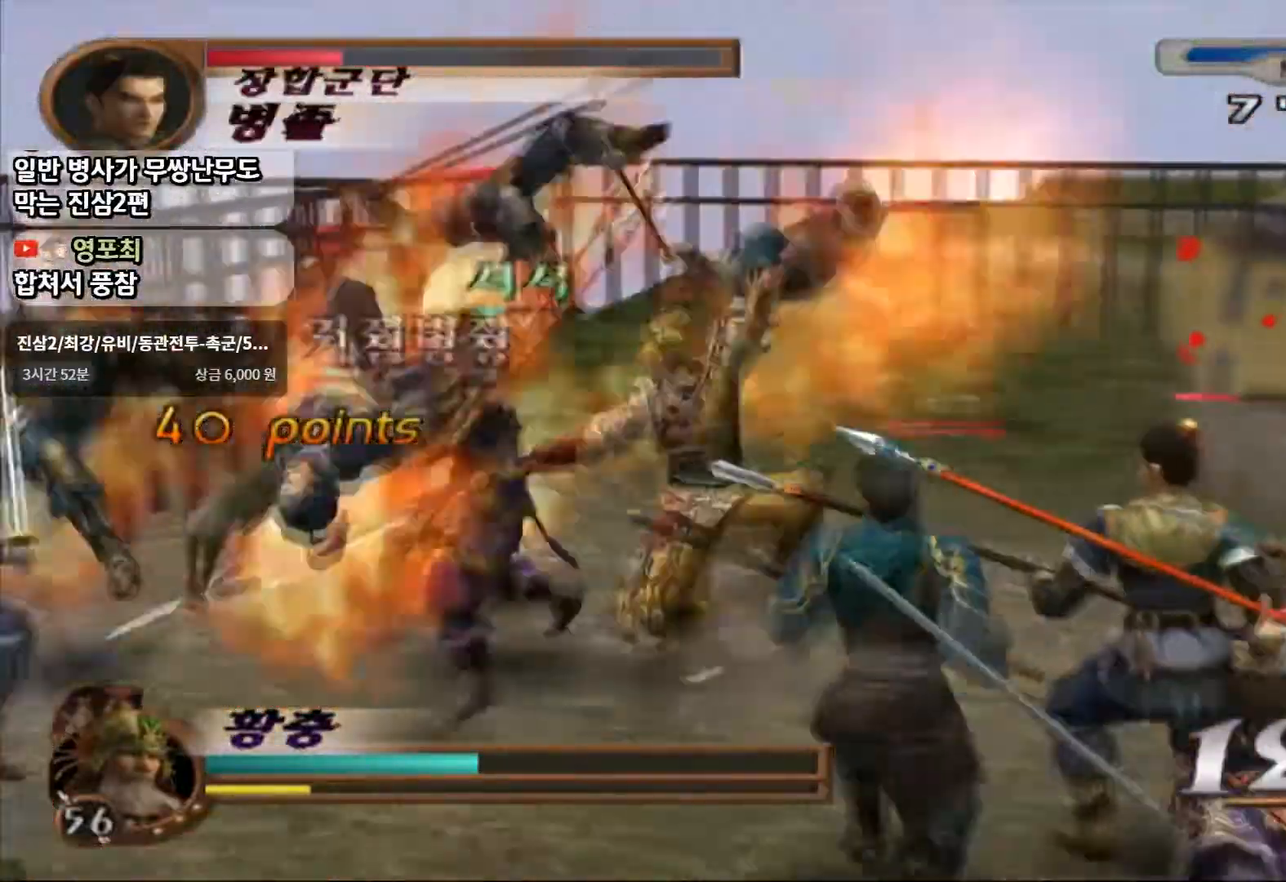
{"dt_ms": 1000, "buttons": ["CIRCLE"], "left_stick": "left", "right_stick": "center"}
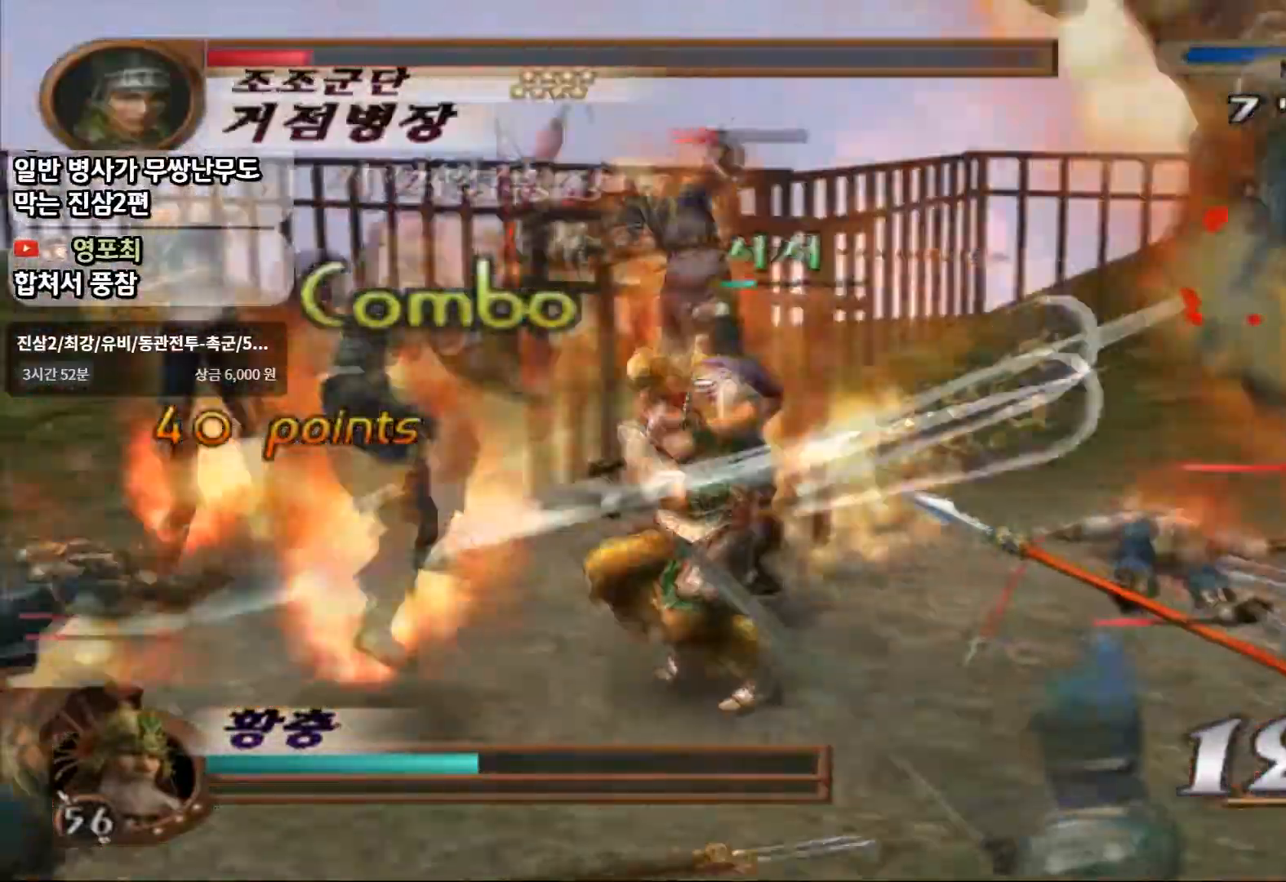
{"dt_ms": 1000, "buttons": ["CIRCLE"], "left_stick": "down-left", "right_stick": "center"}
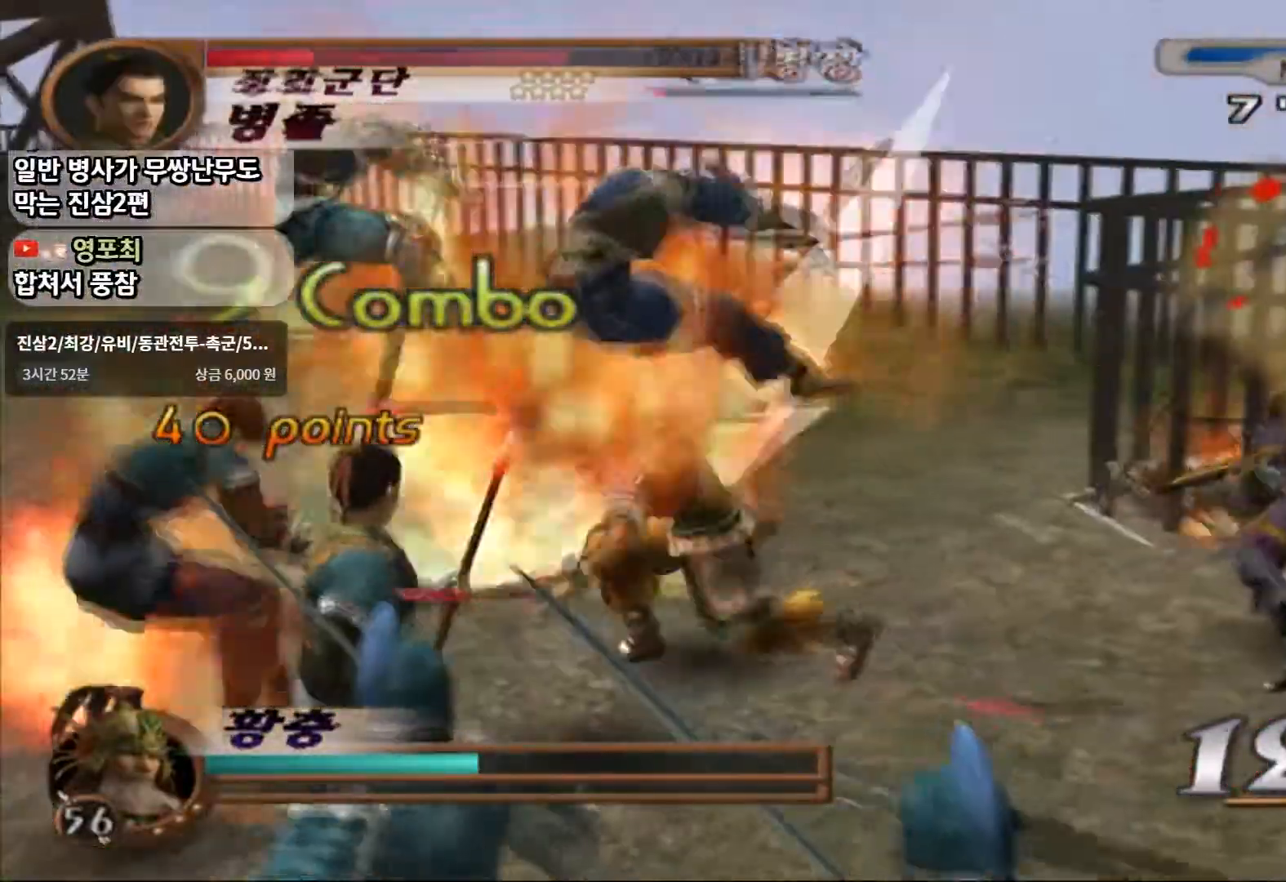
{"dt_ms": 500, "buttons": ["CIRCLE"], "left_stick": "down-left", "right_stick": "center", "events": []}
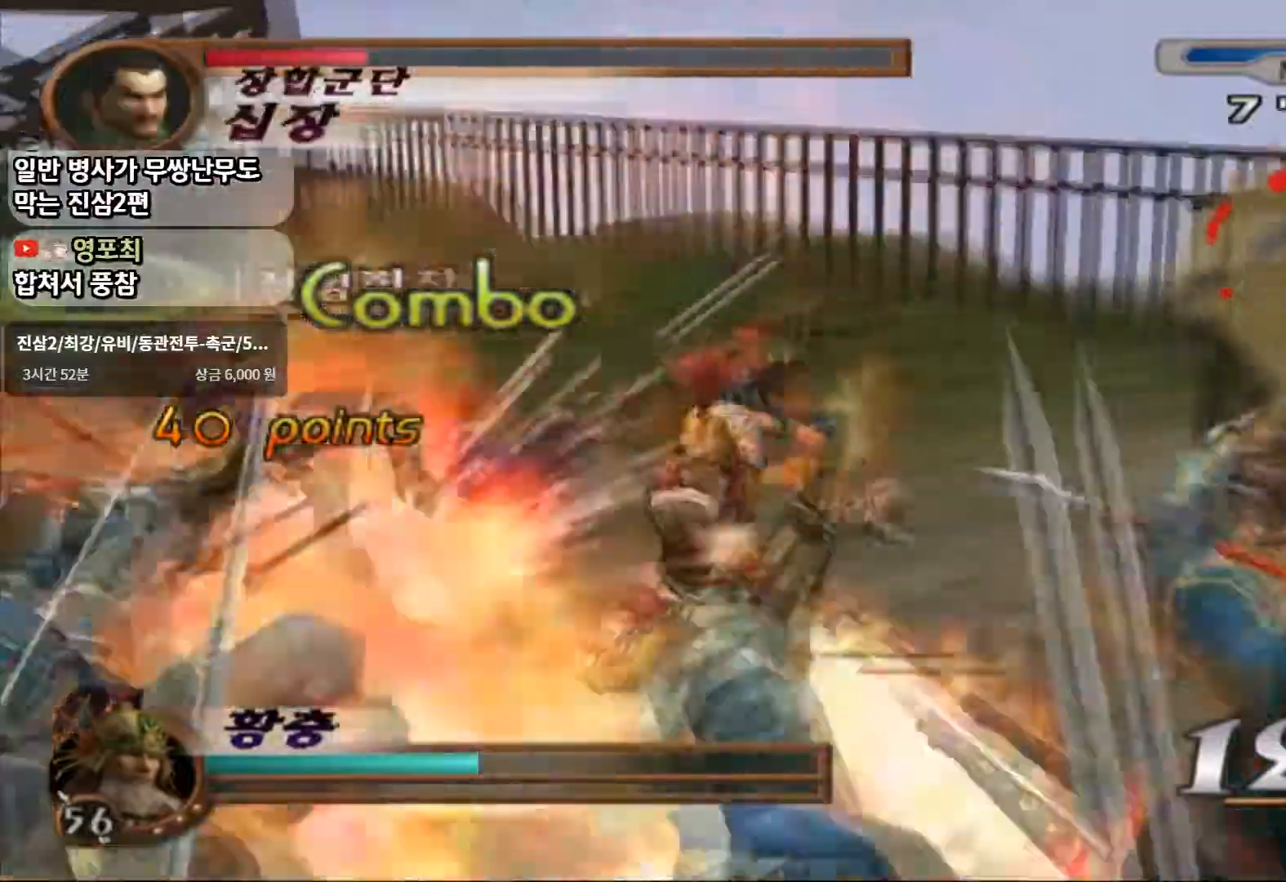
{"dt_ms": 500, "buttons": ["SQUARE"], "left_stick": "center", "right_stick": "center"}
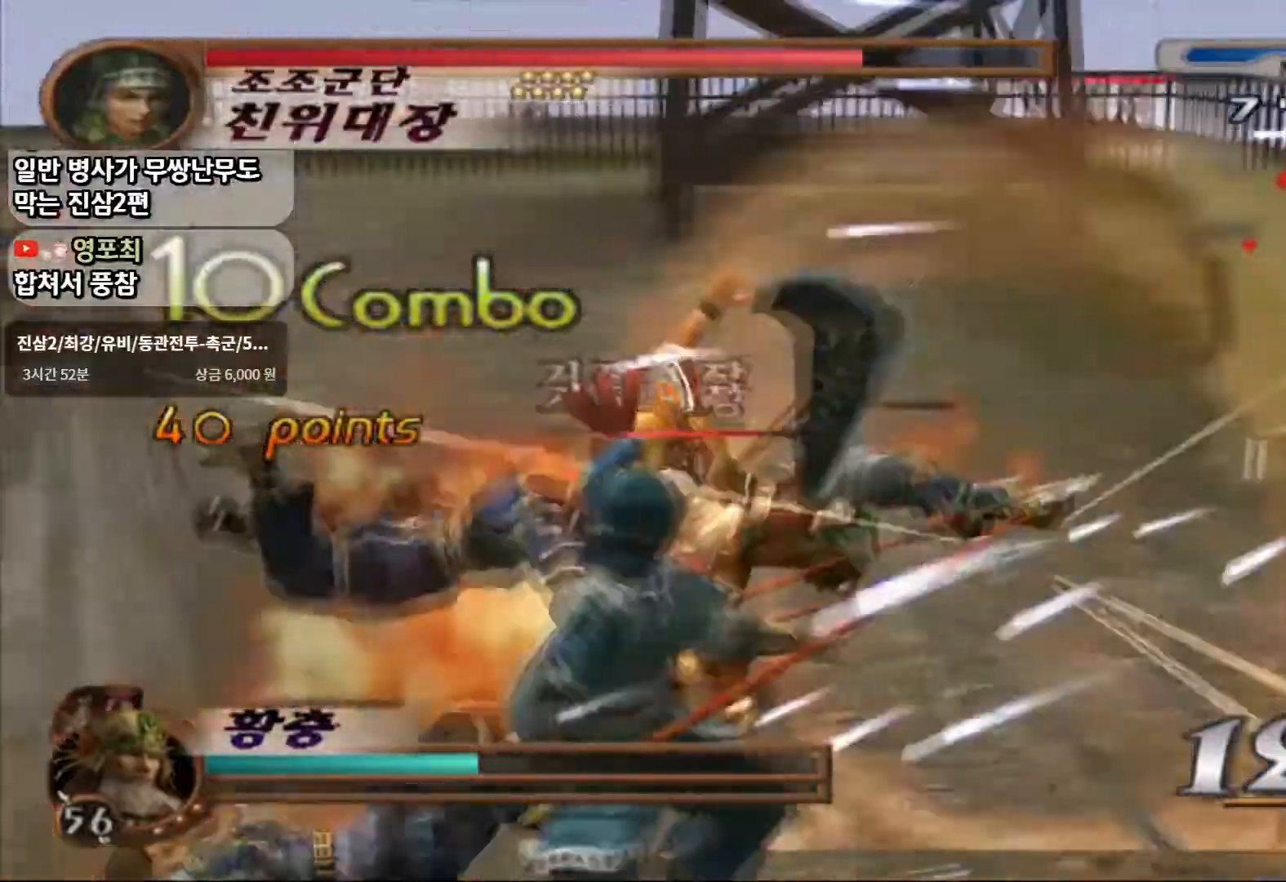
{"dt_ms": 500, "buttons": [], "left_stick": "up", "right_stick": "center"}
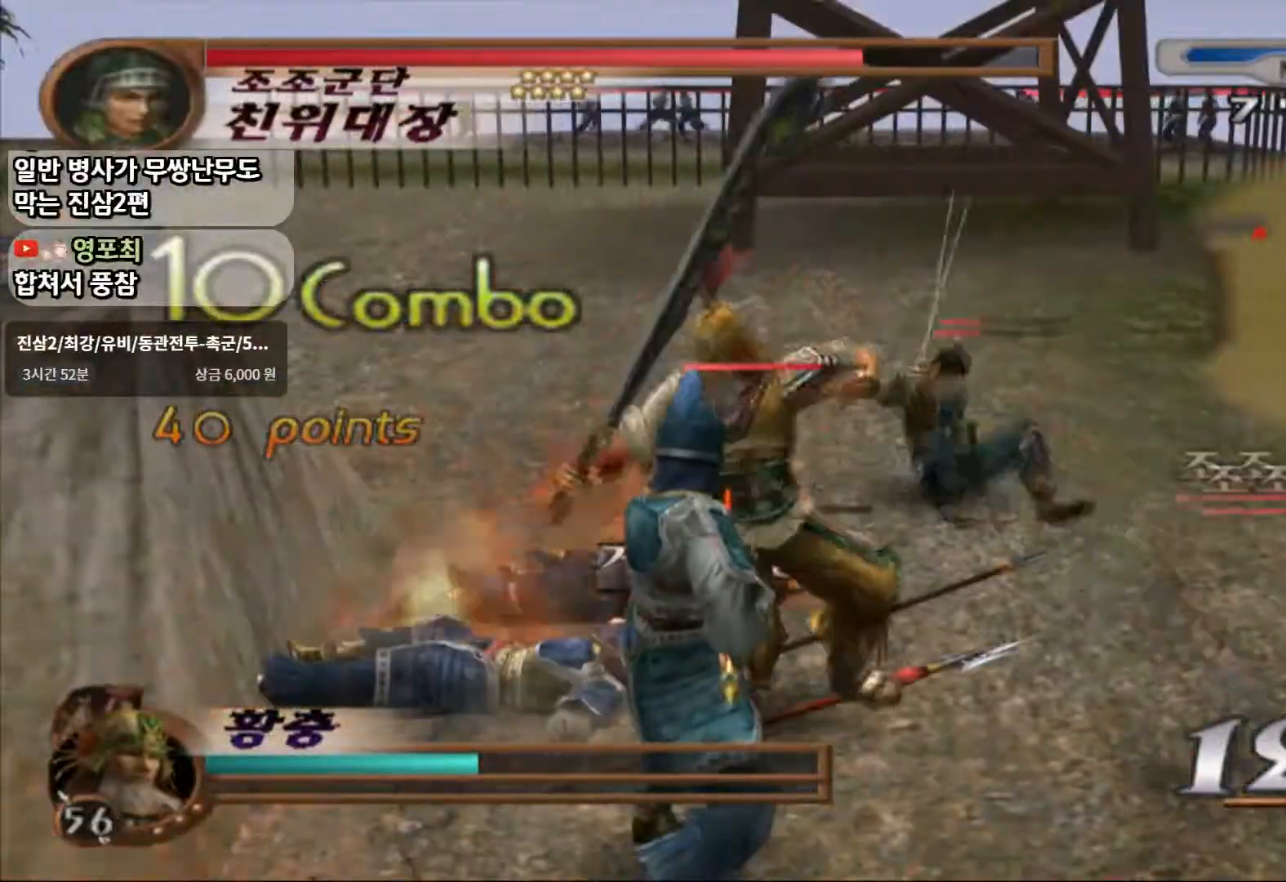
{"dt_ms": 500, "buttons": [], "left_stick": "up", "right_stick": "center", "events": []}
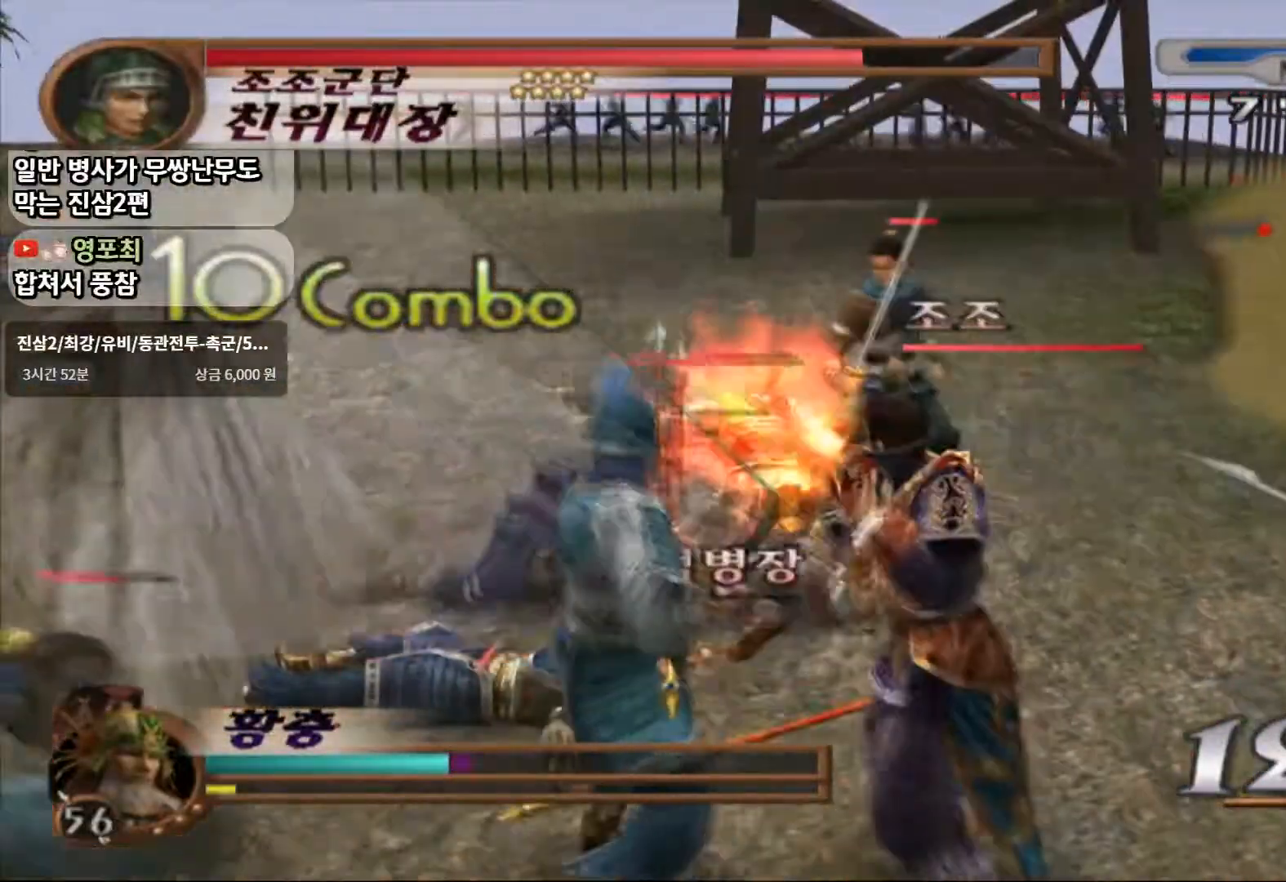
{"dt_ms": 500, "buttons": ["CROSS"], "left_stick": "down", "right_stick": "center", "events": [[283, "left_stick", "center"], [333, "left_stick", "down"], [367, "CROSS", "down"]]}
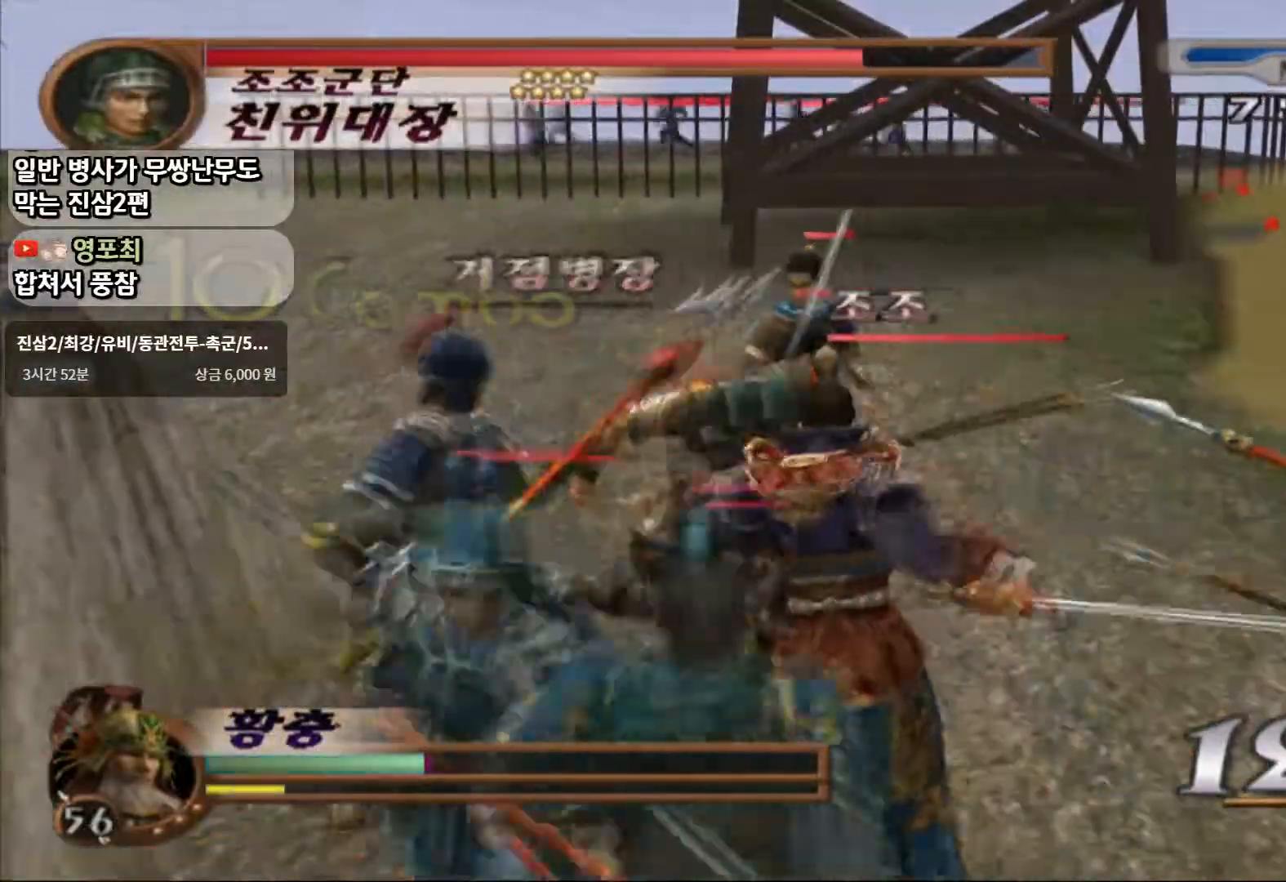
{"dt_ms": 500, "buttons": ["CROSS"], "left_stick": "up", "right_stick": "center"}
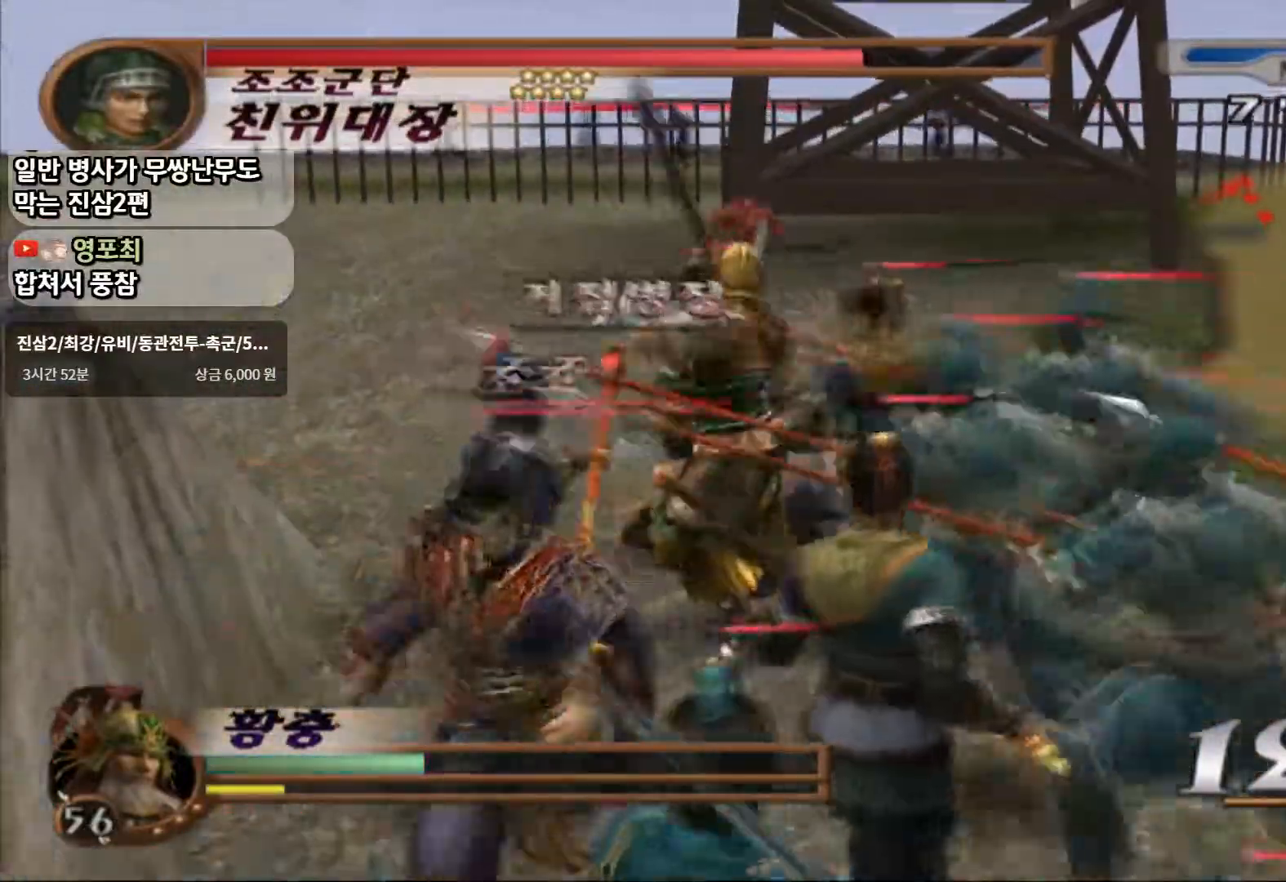
{"dt_ms": 500, "buttons": ["CROSS"], "left_stick": "up", "right_stick": "center", "events": []}
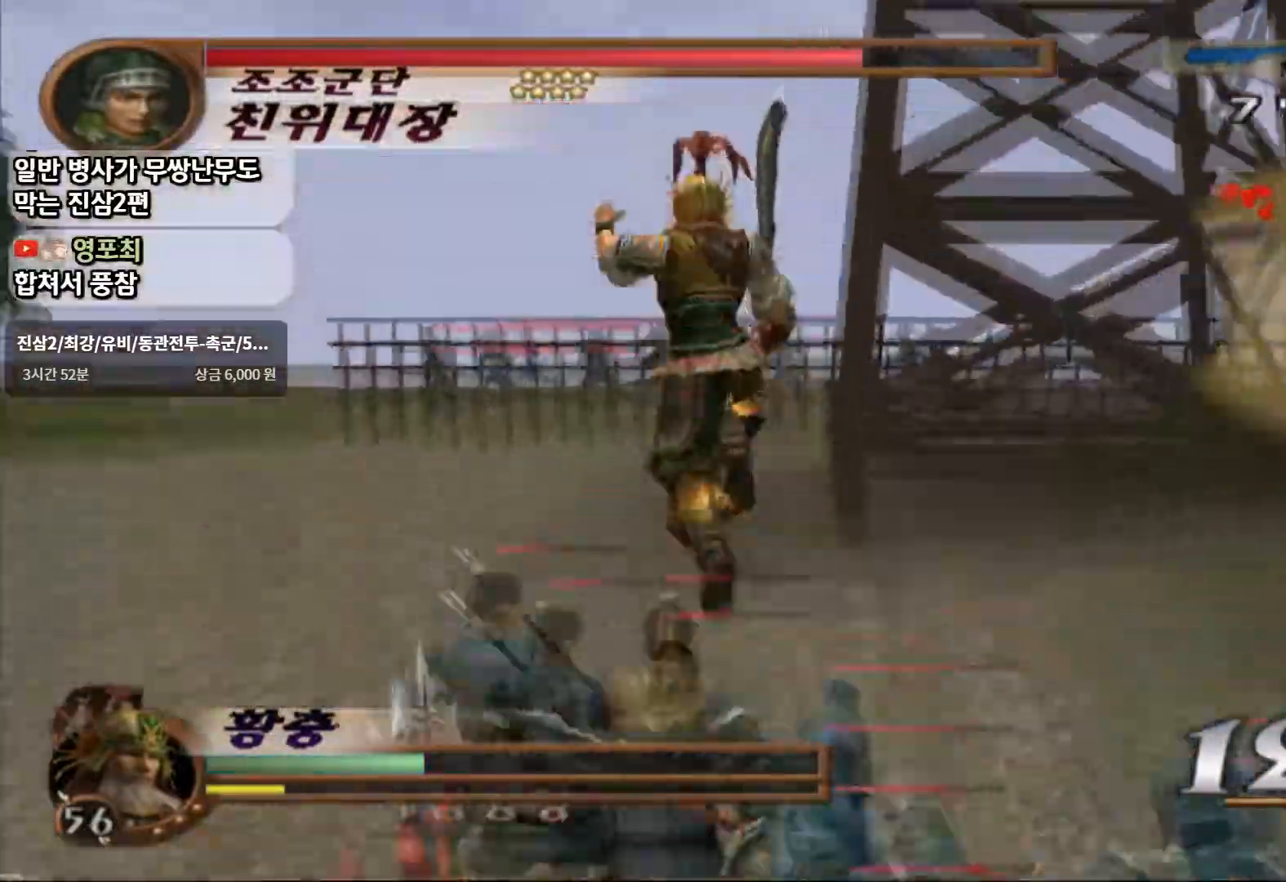
{"dt_ms": 500, "buttons": [], "left_stick": "up", "right_stick": "center", "events": [[33, "CROSS", "up"], [250, "SQUARE", "down"], [433, "SQUARE", "up"]]}
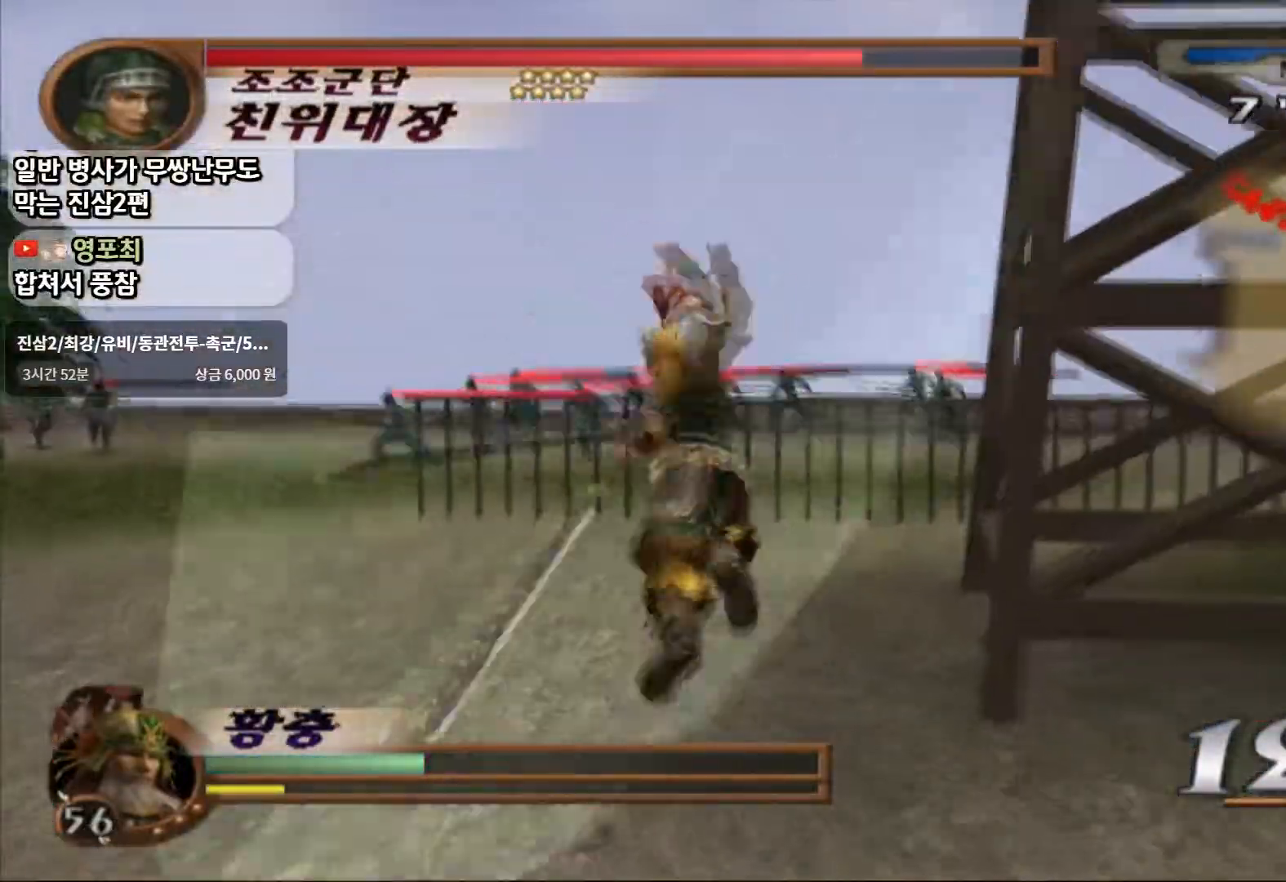
{"dt_ms": 1000, "buttons": [], "left_stick": "up", "right_stick": "center"}
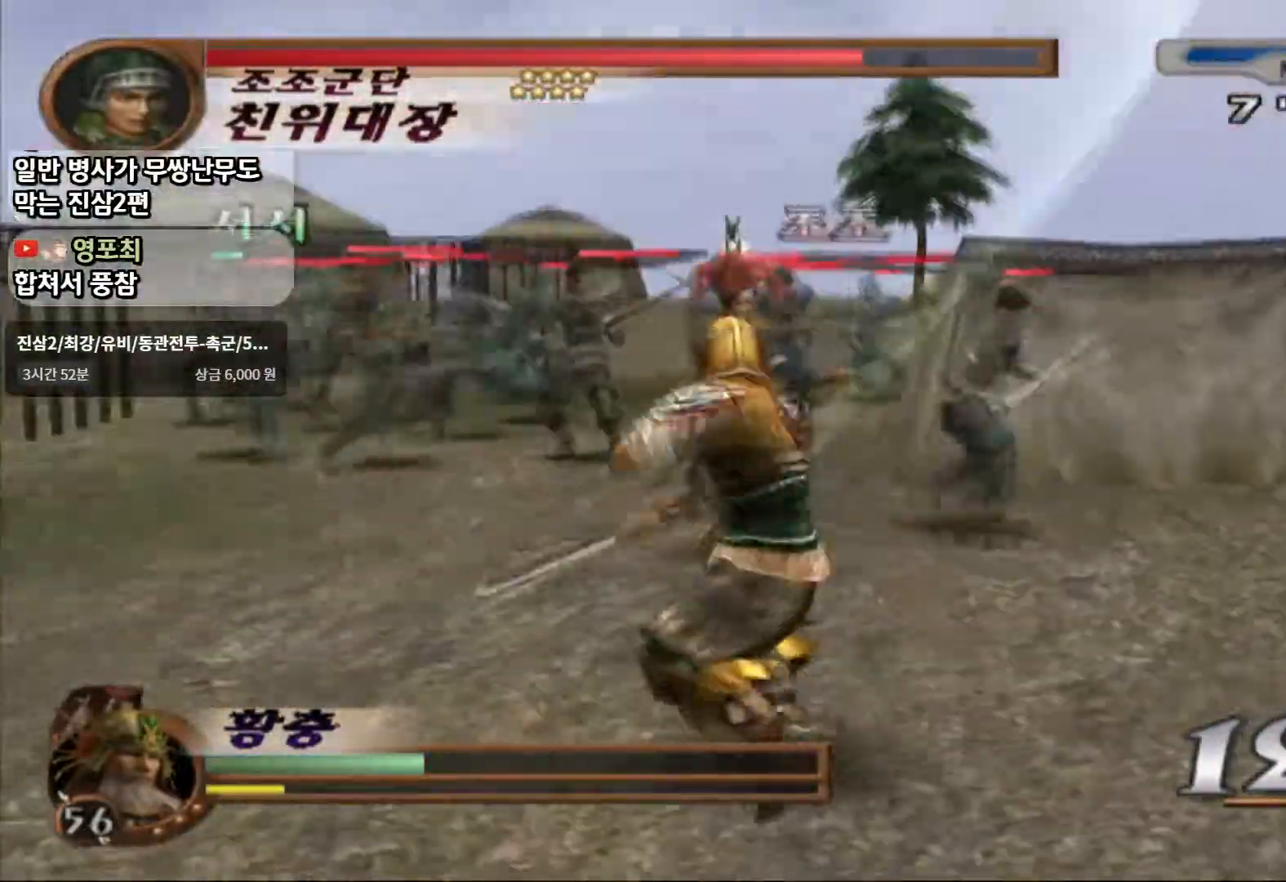
{"dt_ms": 500, "buttons": ["SQUARE"], "left_stick": "up", "right_stick": "center", "events": [[50, "SQUARE", "down"], [200, "SQUARE", "up"], [333, "SQUARE", "down"]]}
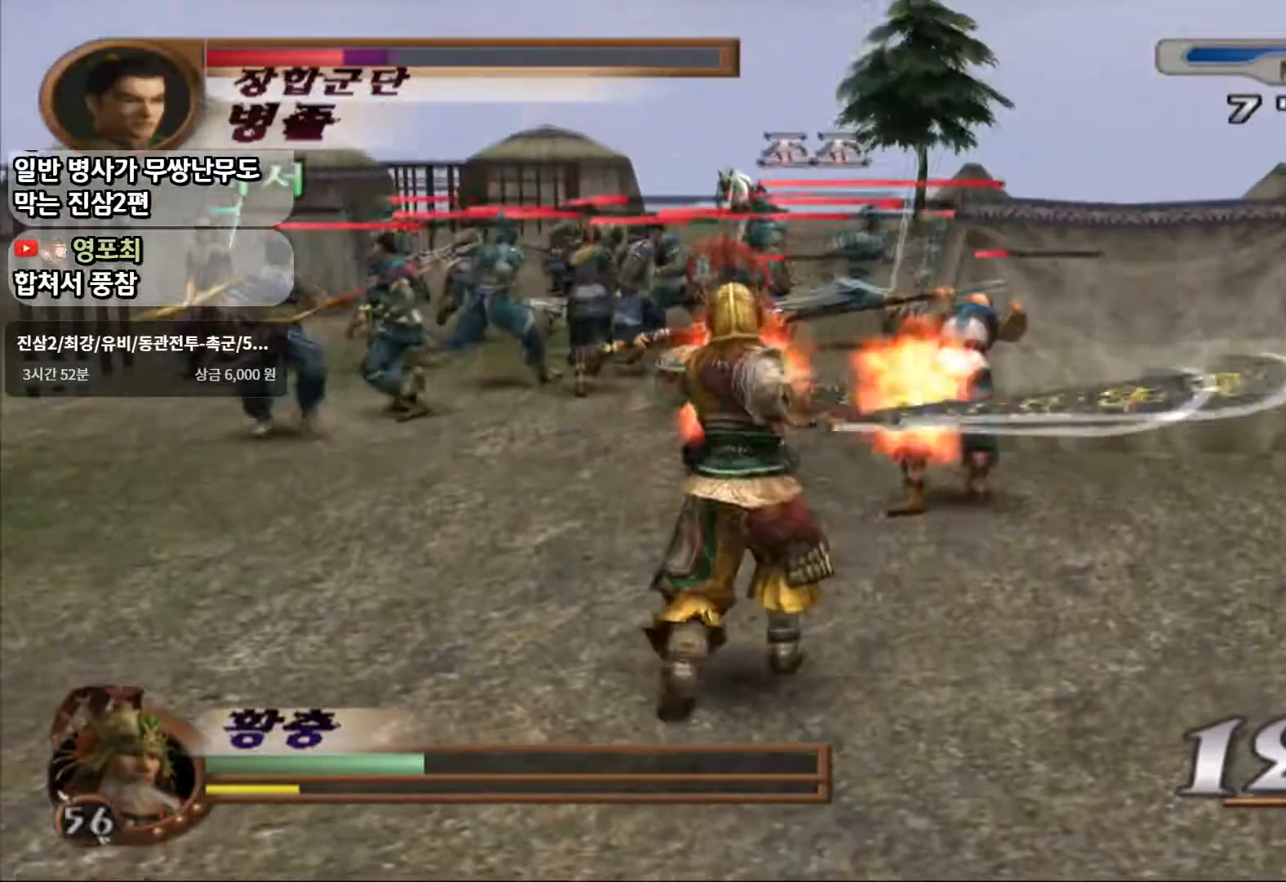
{"dt_ms": 500, "buttons": [], "left_stick": "up", "right_stick": "center", "events": [[133, "SQUARE", "up"], [250, "SQUARE", "down"], [383, "SQUARE", "up"]]}
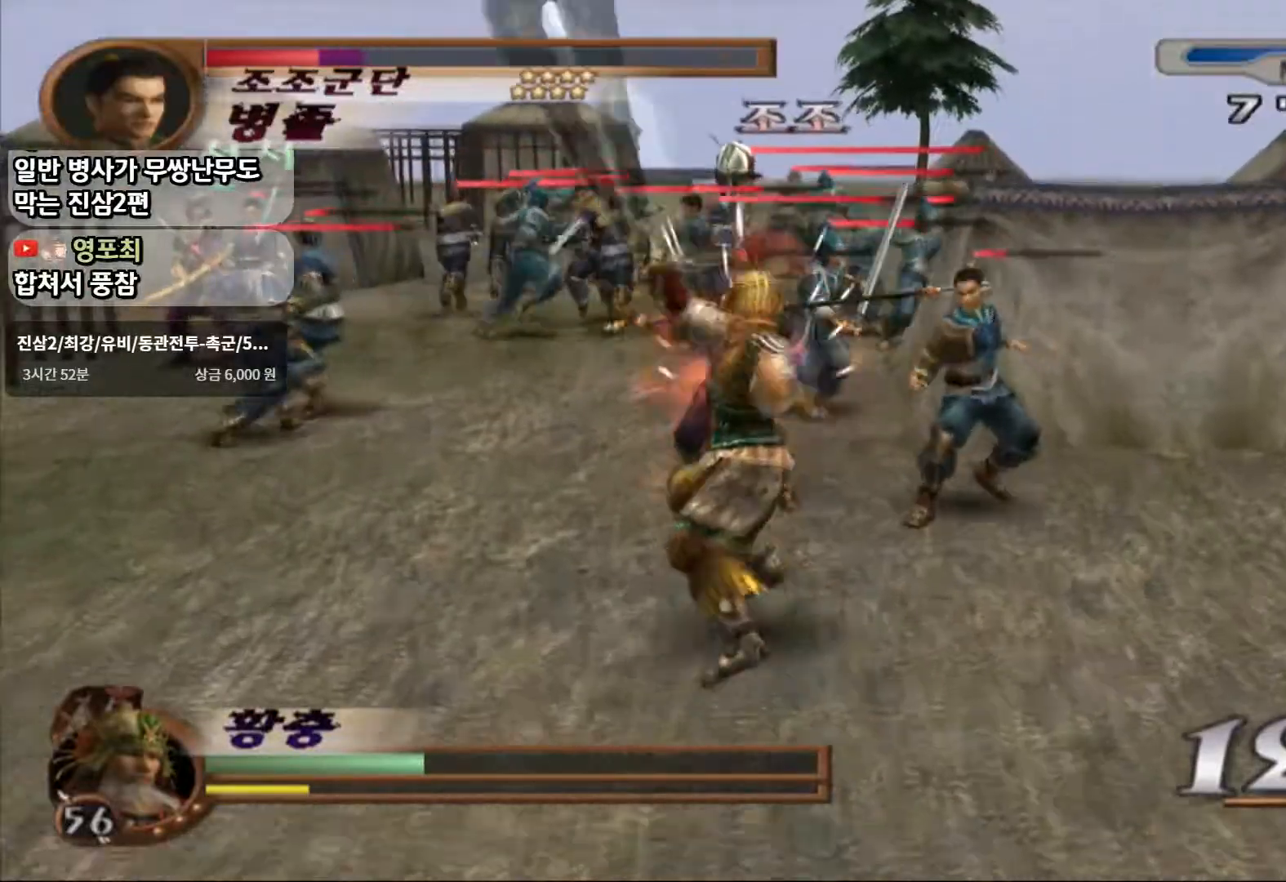
{"dt_ms": 500, "buttons": ["TRIANGLE"], "left_stick": "up", "right_stick": "center", "events": [[67, "SQUARE", "down"], [233, "SQUARE", "up"], [433, "TRIANGLE", "down"]]}
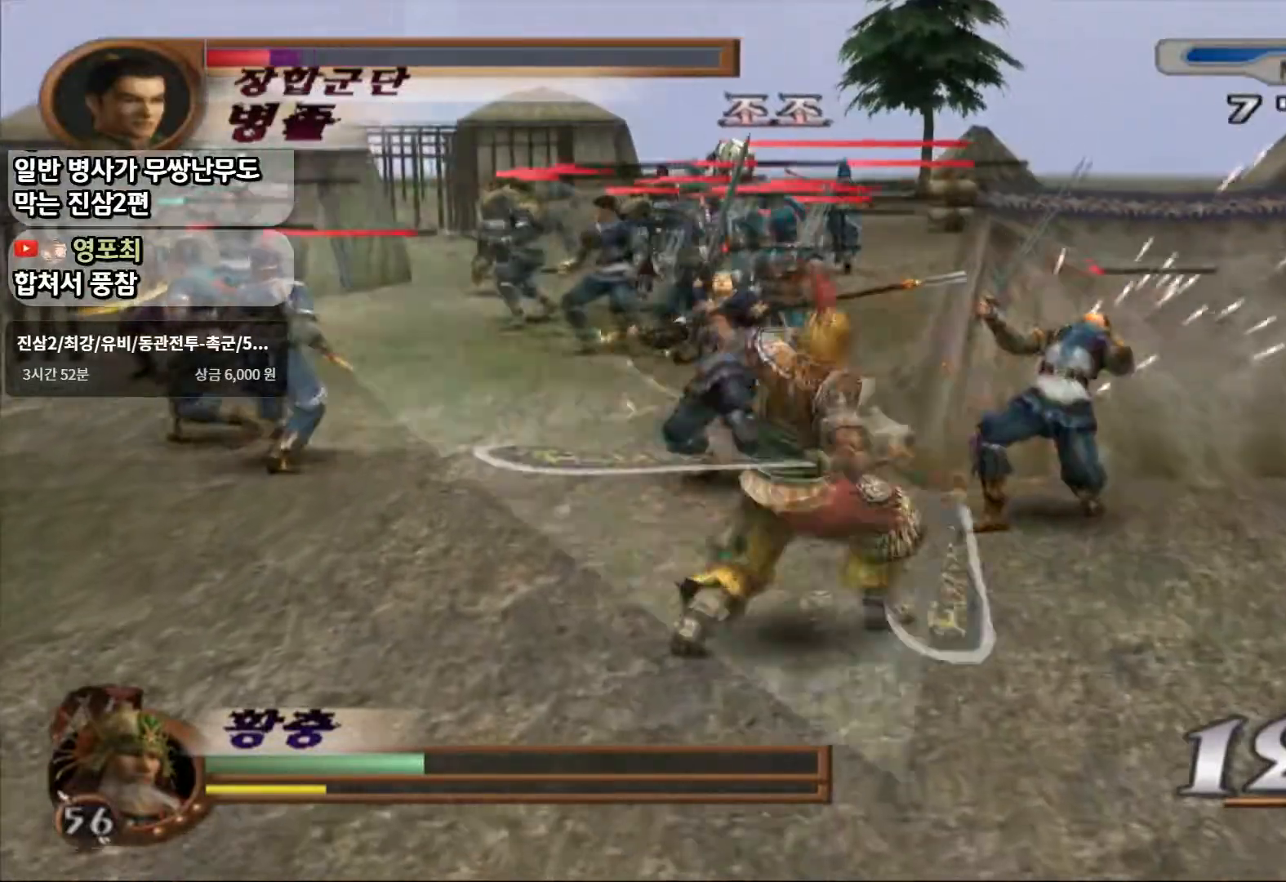
{"dt_ms": 500, "buttons": [], "left_stick": "up-left", "right_stick": "center", "events": [[17, "TRIANGLE", "up"], [100, "TRIANGLE", "down"], [200, "TRIANGLE", "up"], [250, "TRIANGLE", "down"], [400, "TRIANGLE", "up"], [417, "left_stick", "up-left"]]}
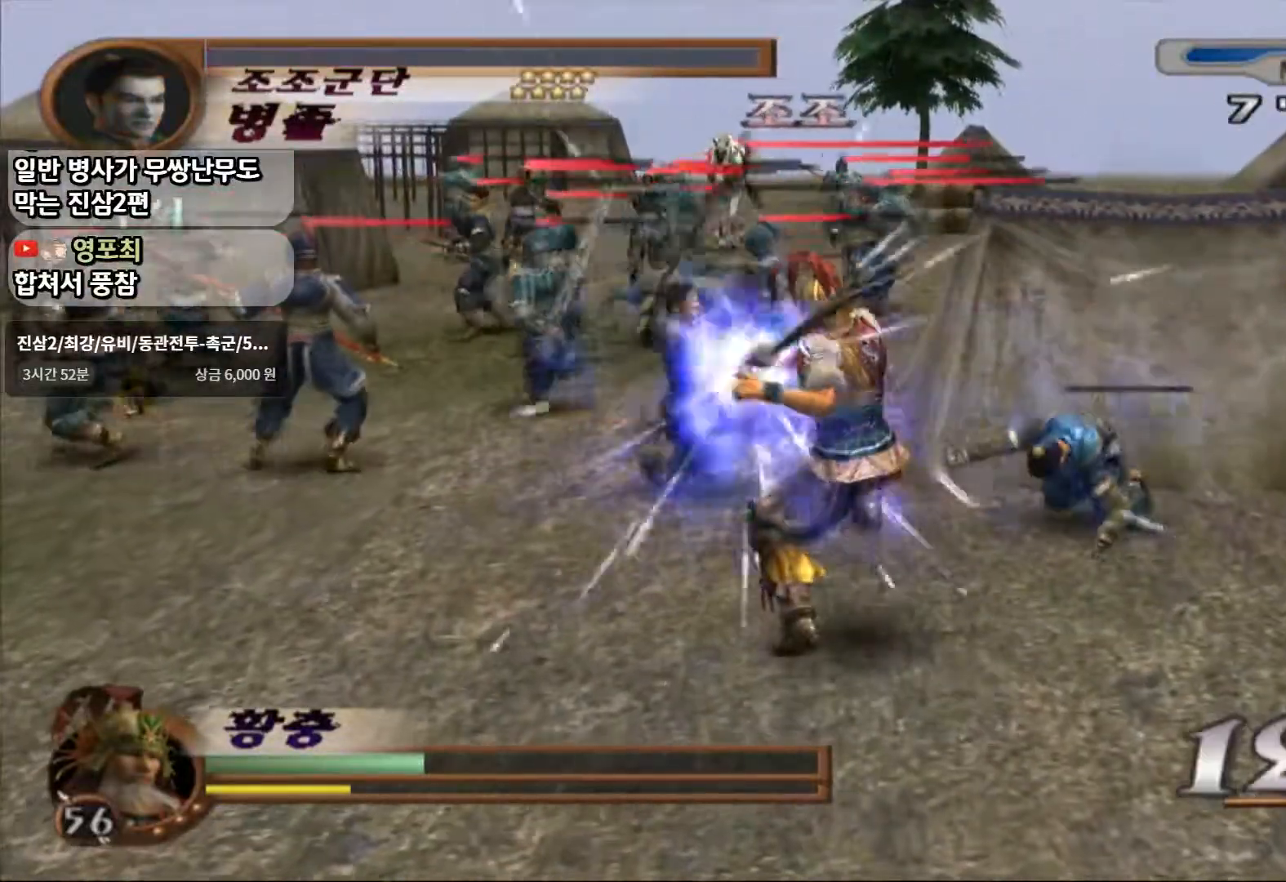
{"dt_ms": 500, "buttons": ["TRIANGLE"], "left_stick": "up-left", "right_stick": "center", "events": [[150, "TRIANGLE", "down"], [250, "TRIANGLE", "up"], [333, "TRIANGLE", "down"]]}
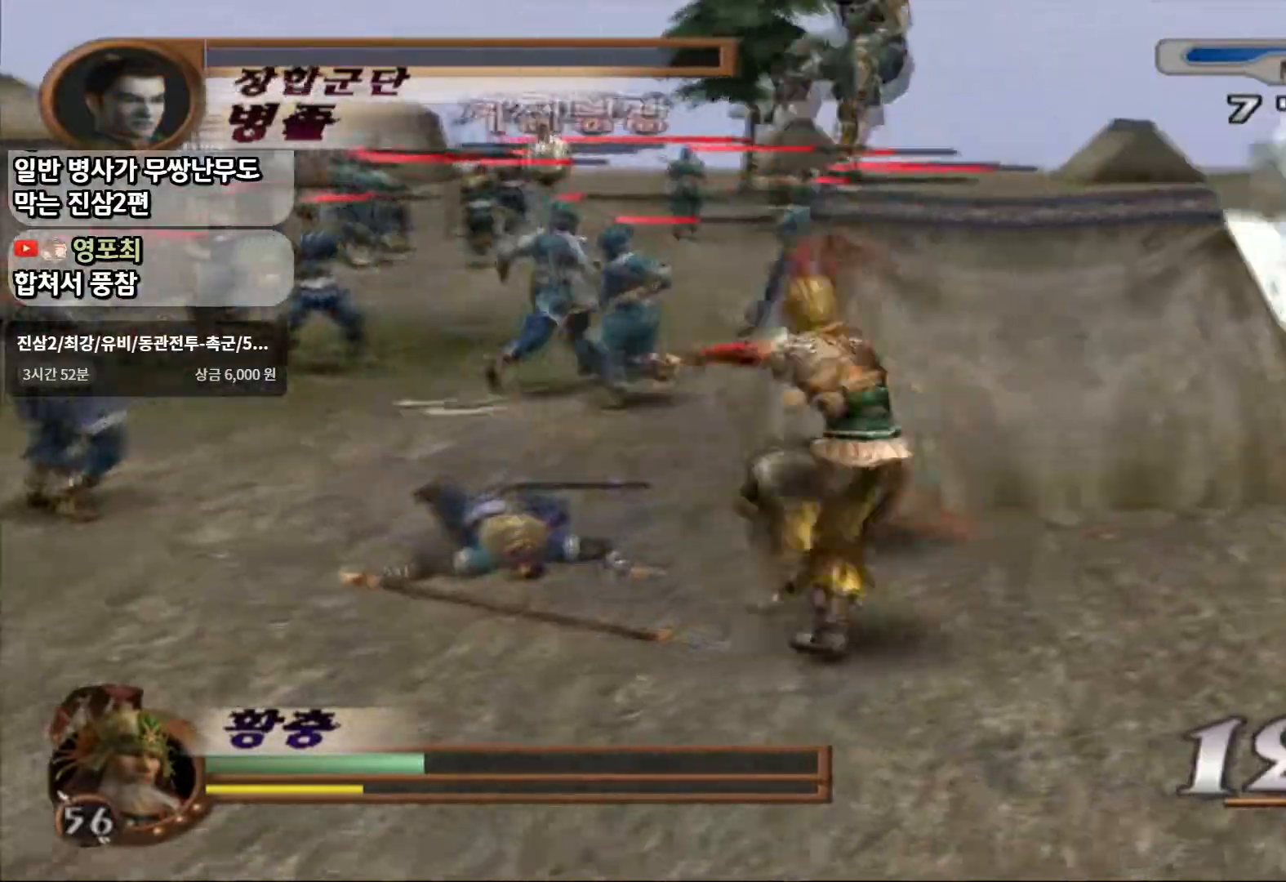
{"dt_ms": 500, "buttons": ["R1", "R2"], "left_stick": "center", "right_stick": "center", "events": [[183, "TRIANGLE", "up"], [383, "R1", "down"], [383, "left_stick", "center"], [450, "R2", "down"]]}
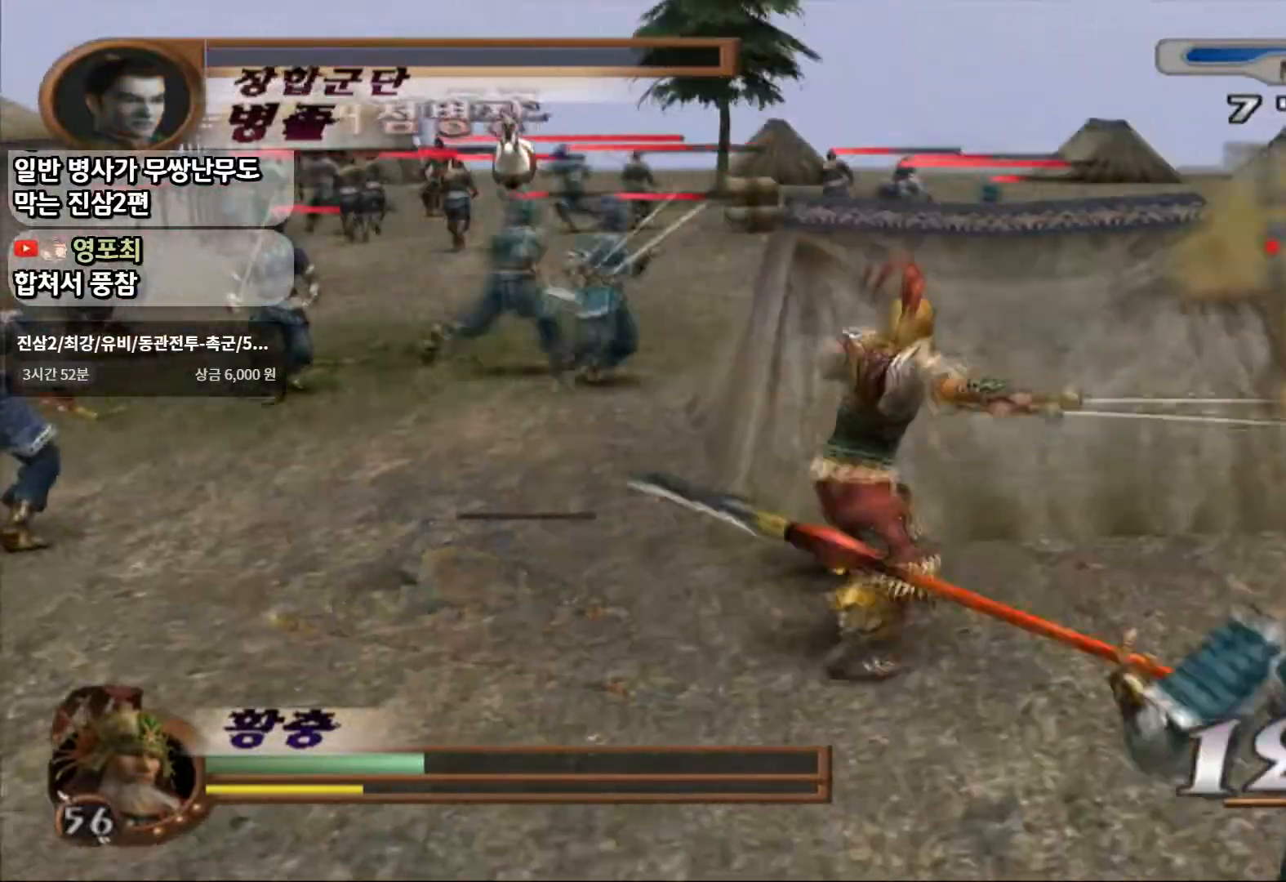
{"dt_ms": 500, "buttons": [], "left_stick": "down", "right_stick": "center"}
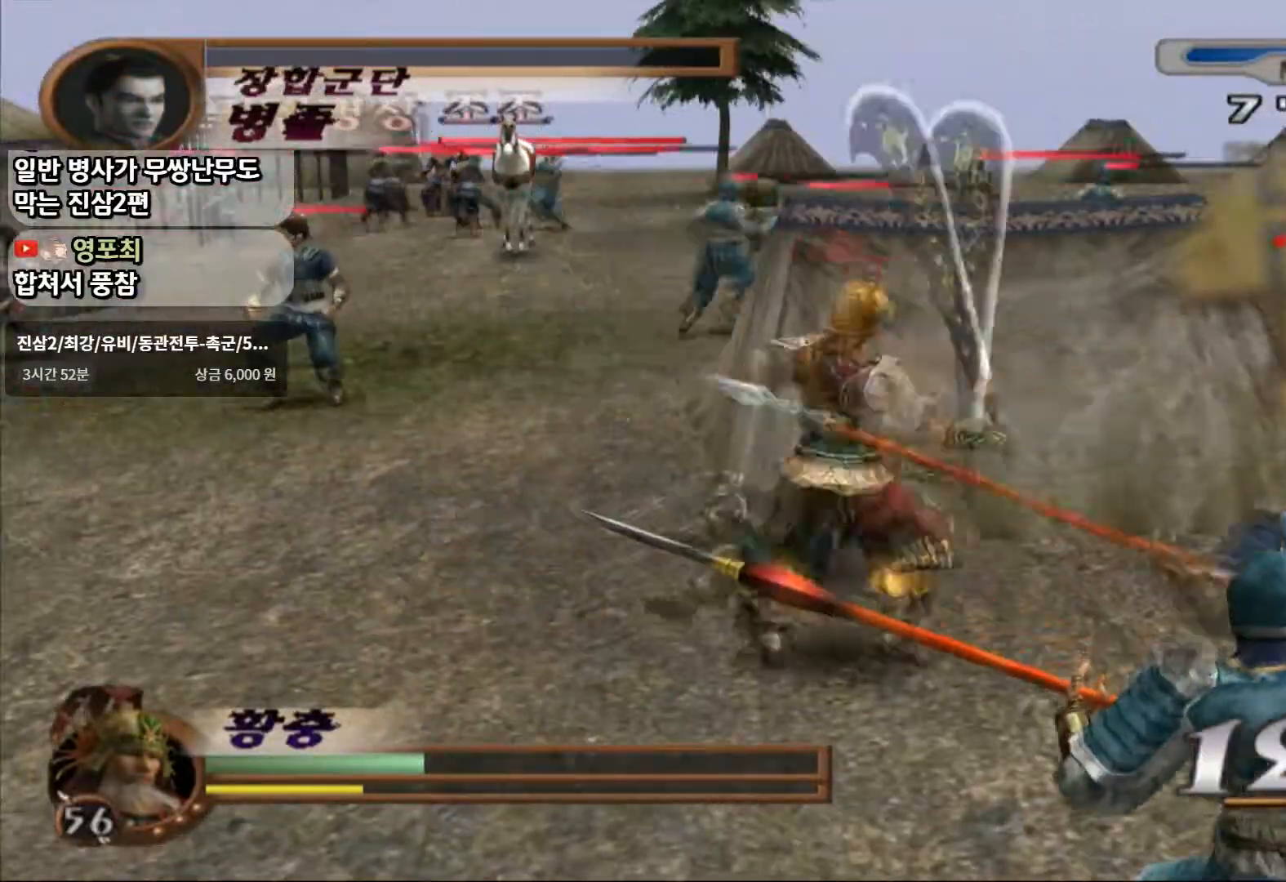
{"dt_ms": 500, "buttons": ["SQUARE"], "left_stick": "center", "right_stick": "center", "events": [[133, "SQUARE", "down"], [150, "L1", "down"], [217, "SQUARE", "up"], [300, "L1", "up"], [300, "SQUARE", "down"], [300, "left_stick", "center"], [383, "SQUARE", "up"], [450, "SQUARE", "down"]]}
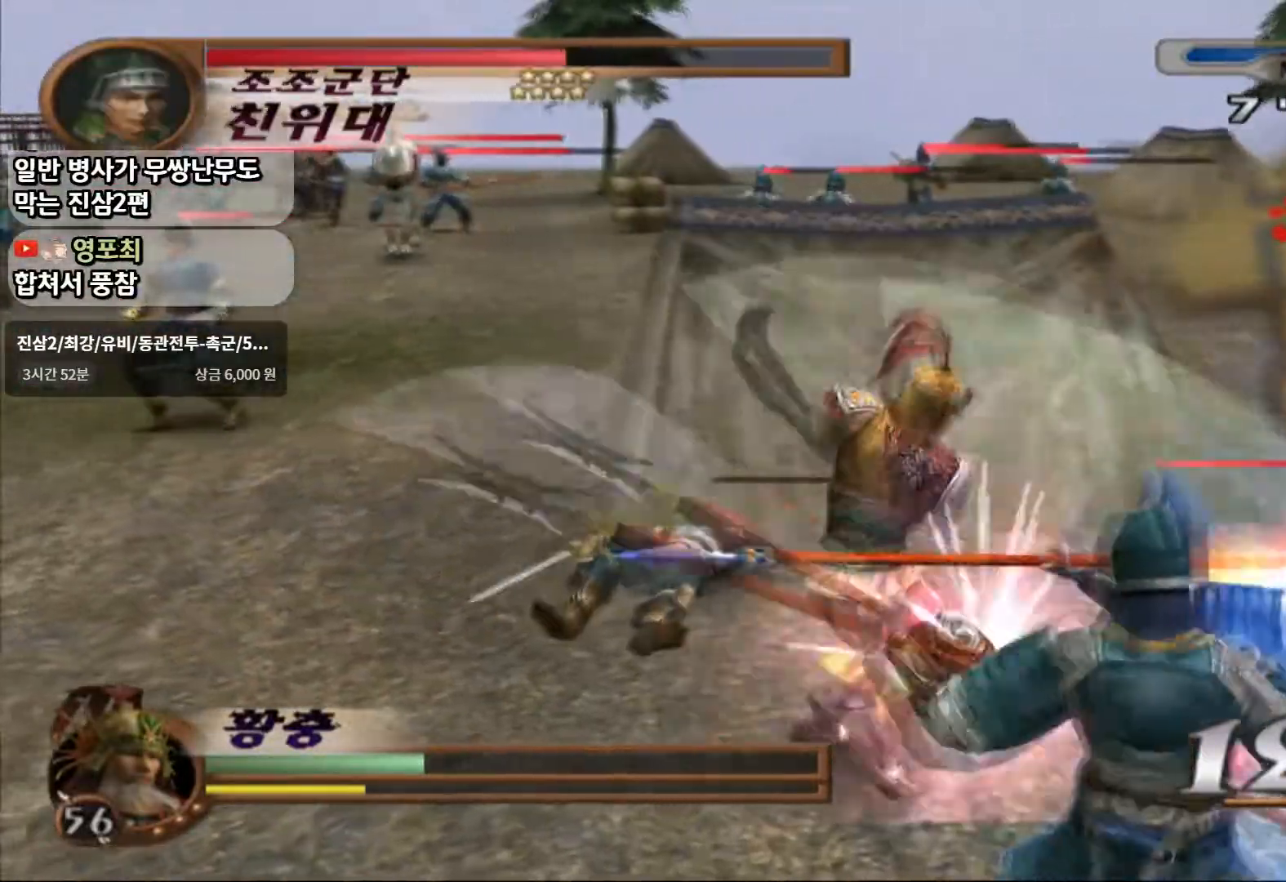
{"dt_ms": 500, "buttons": [], "left_stick": "center", "right_stick": "center"}
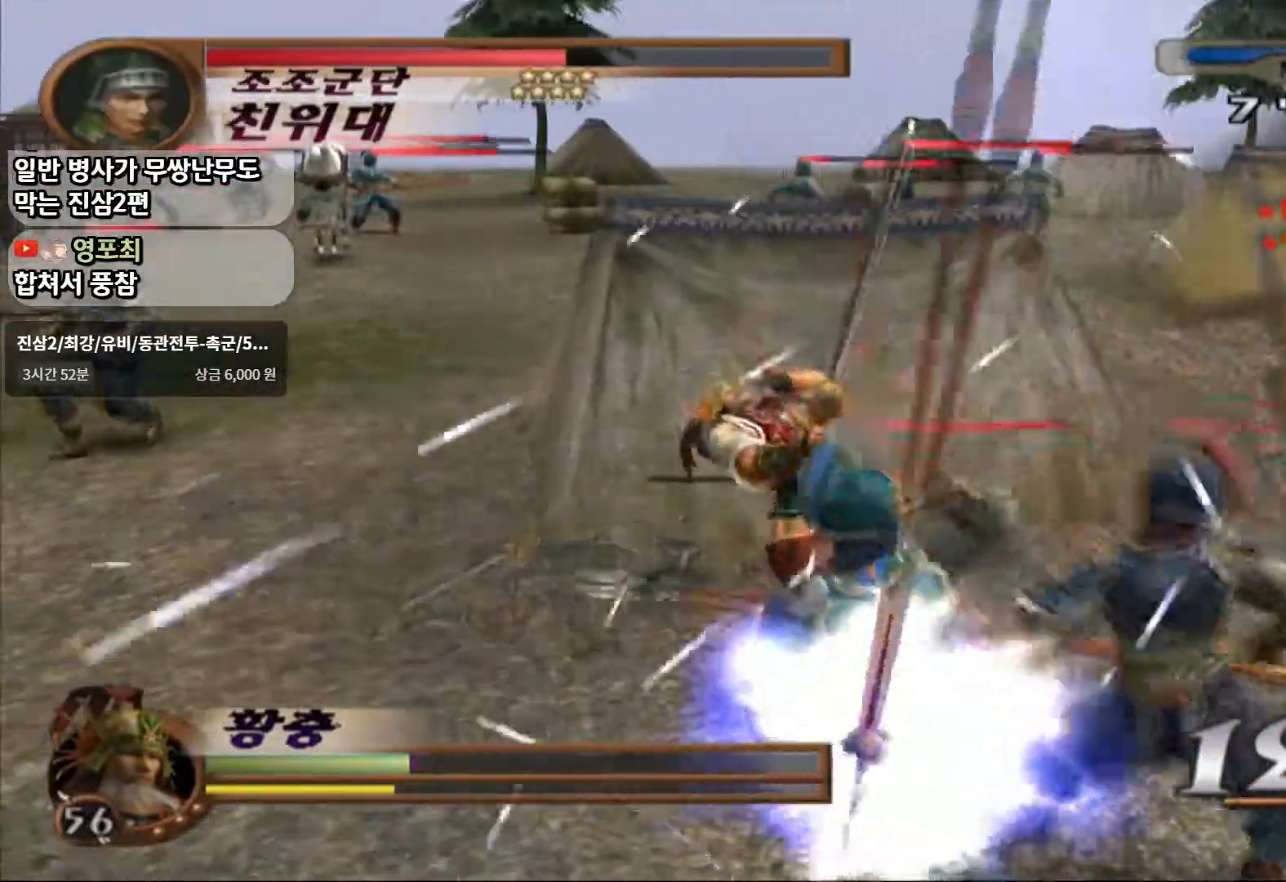
{"dt_ms": 500, "buttons": ["CROSS"], "left_stick": "right", "right_stick": "center", "events": [[83, "left_stick", "down-right"], [250, "left_stick", "right"], [267, "CROSS", "down"], [400, "CROSS", "up"], [450, "CROSS", "down"]]}
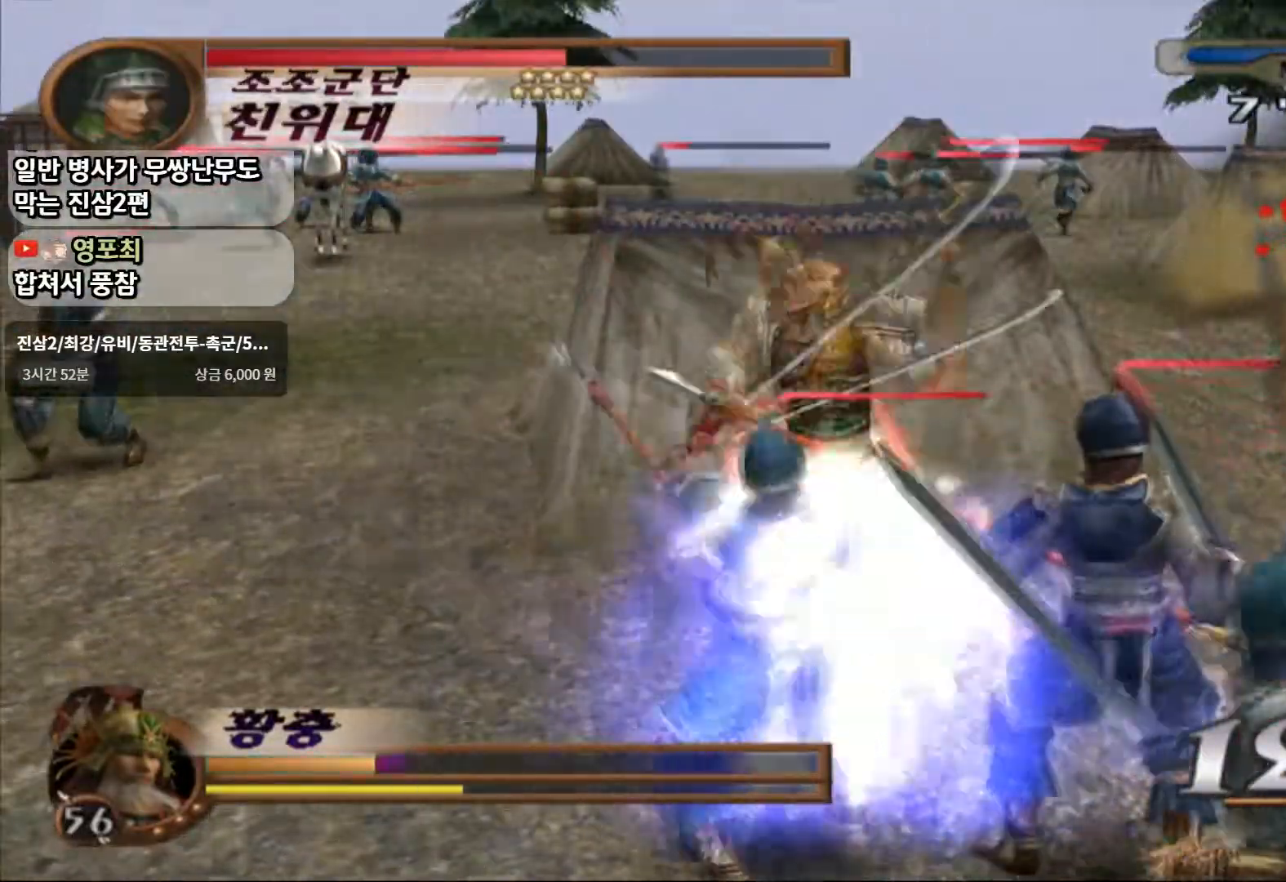
{"dt_ms": 500, "buttons": ["L1"], "left_stick": "right", "right_stick": "center", "events": [[67, "CROSS", "up"], [117, "CROSS", "down"], [233, "R1", "down"], [233, "R2", "down"], [250, "CROSS", "up"], [383, "L1", "down"], [383, "R1", "up"], [383, "R2", "up"]]}
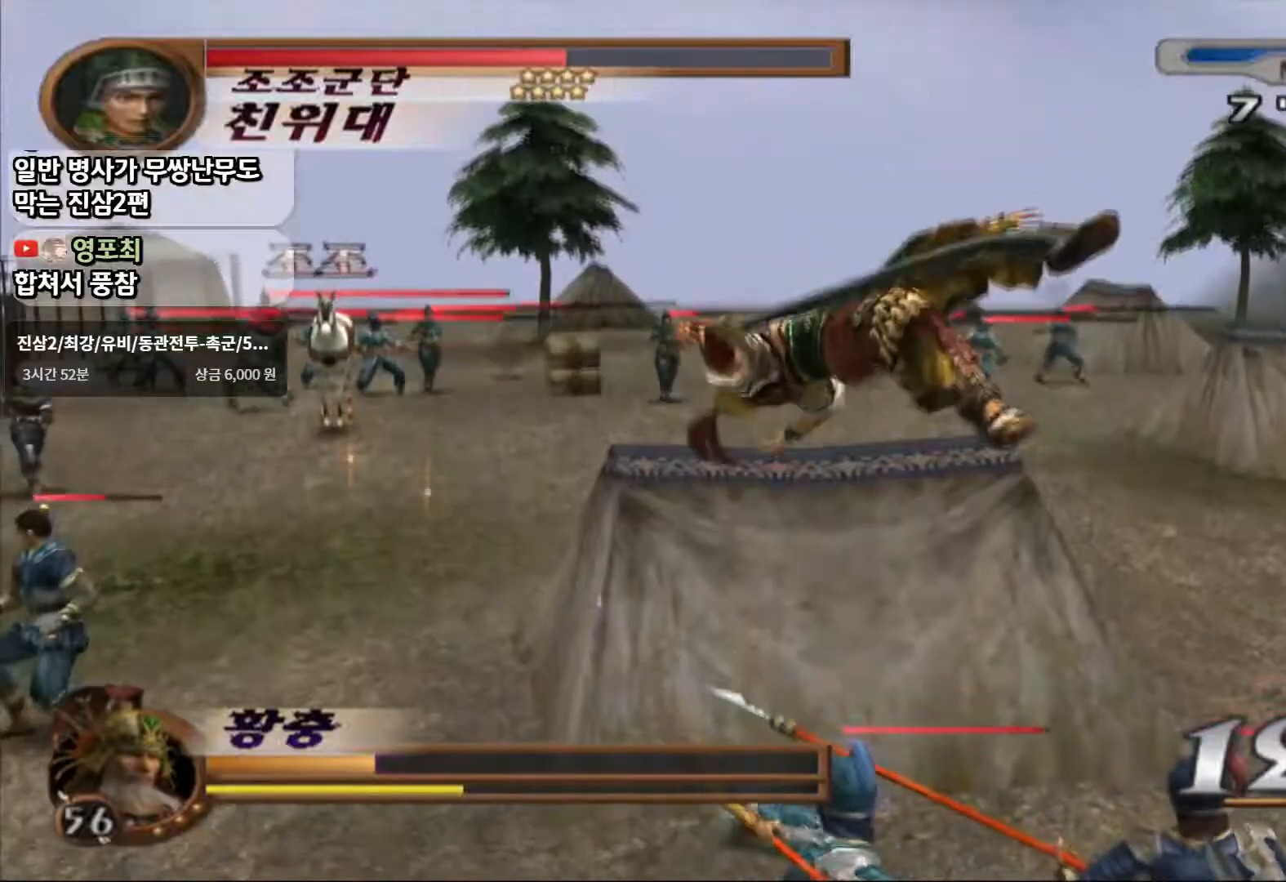
{"dt_ms": 500, "buttons": ["L1"], "left_stick": "down-right", "right_stick": "center", "events": [[33, "L1", "up"], [183, "left_stick", "down-right"], [217, "L1", "down"], [283, "L1", "up"], [467, "L1", "down"]]}
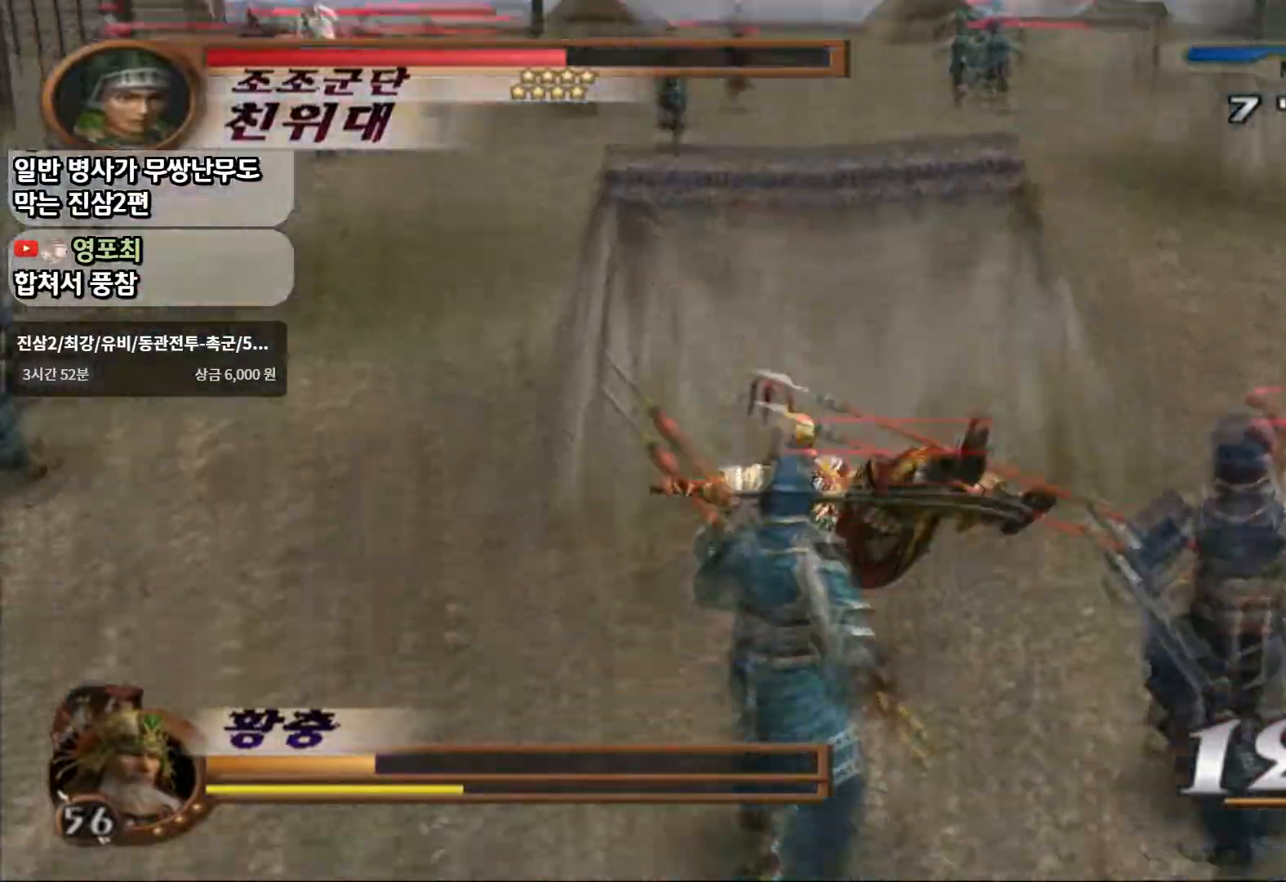
{"dt_ms": 500, "buttons": ["L1"], "left_stick": "down-right", "right_stick": "center", "events": [[50, "L1", "up"], [167, "L1", "down"], [267, "L1", "up"], [367, "L1", "down"], [433, "L1", "up"], [483, "L1", "down"]]}
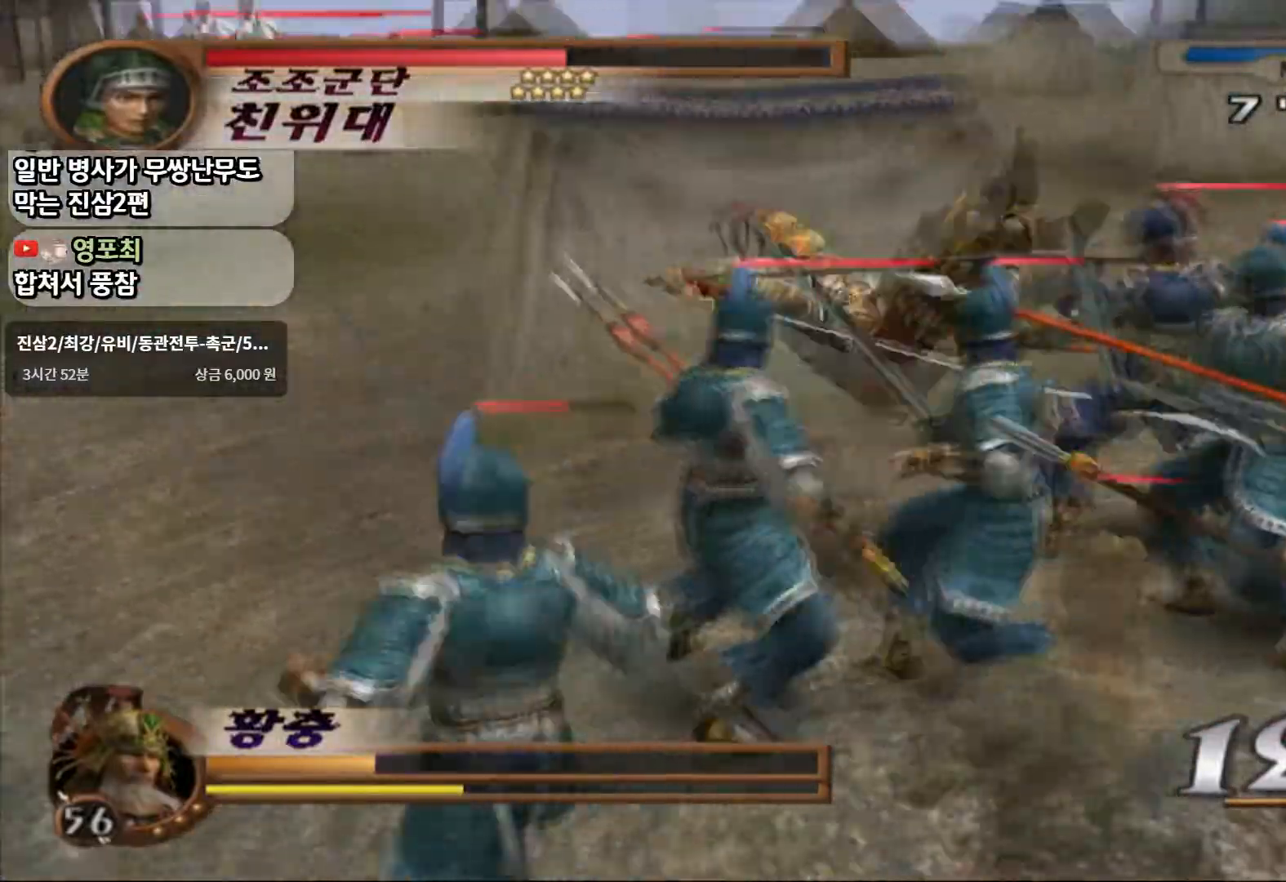
{"dt_ms": 500, "buttons": [], "left_stick": "right", "right_stick": "center", "events": [[83, "left_stick", "right"], [117, "L1", "up"], [250, "SQUARE", "down"], [417, "SQUARE", "up"]]}
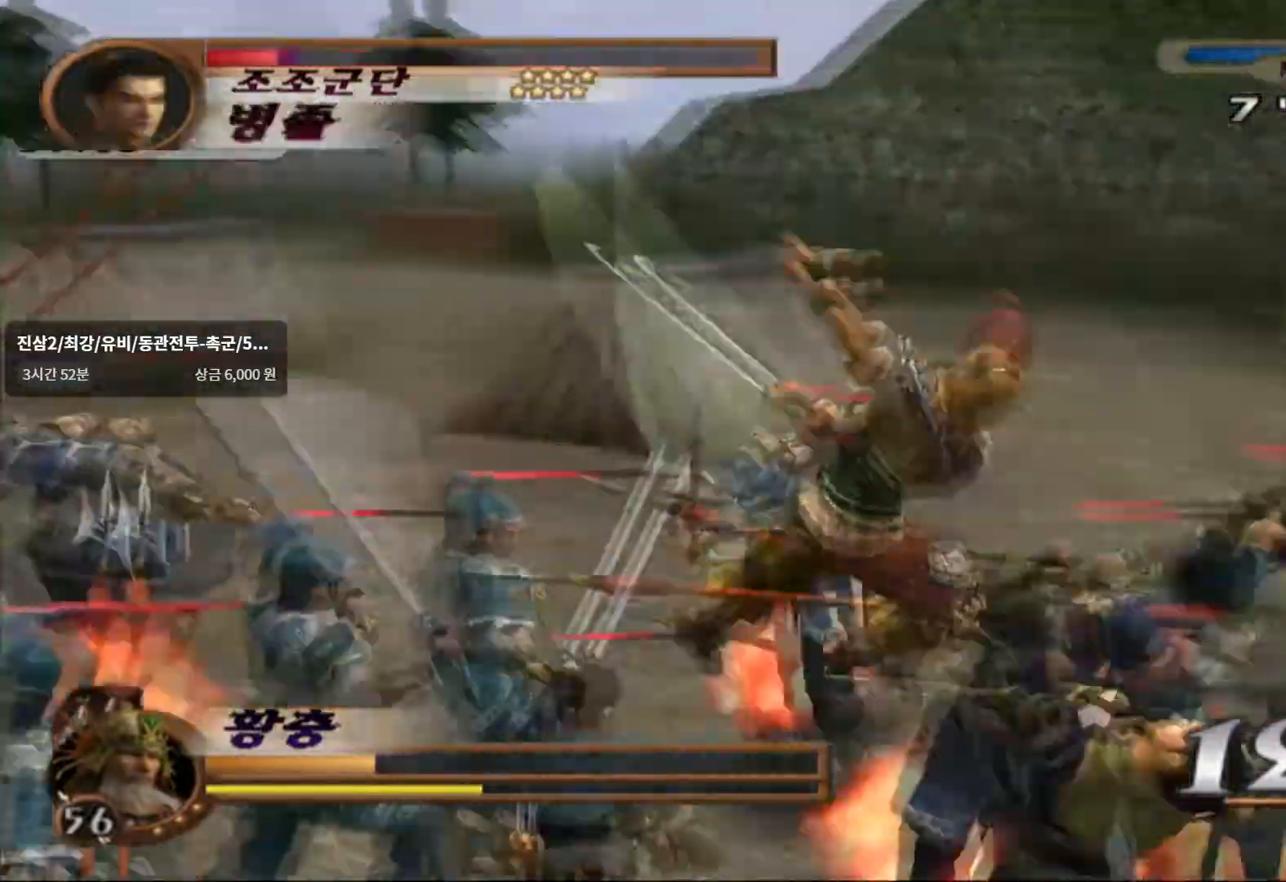
{"dt_ms": 500, "buttons": ["R2"], "left_stick": "right", "right_stick": "center"}
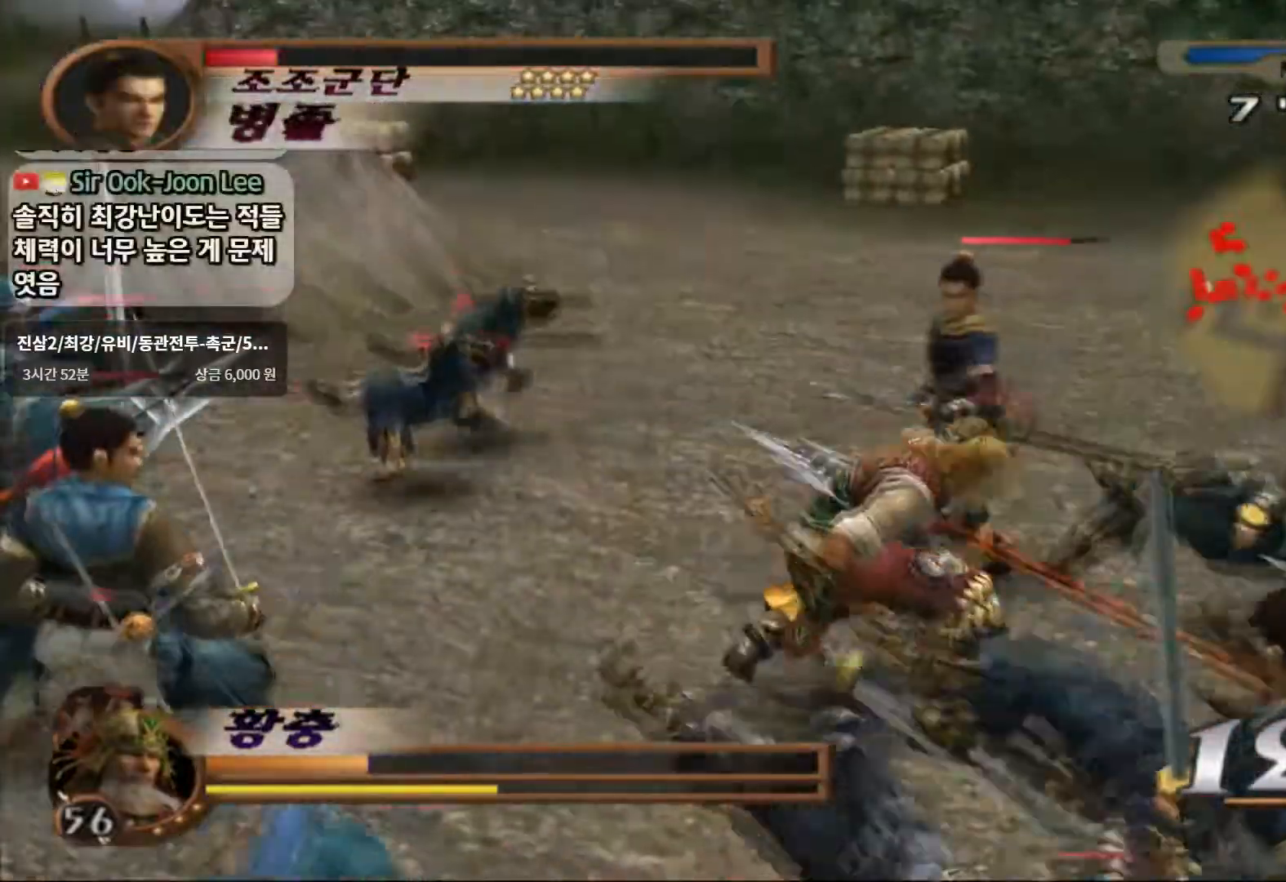
{"dt_ms": 500, "buttons": ["R2"], "left_stick": "right", "right_stick": "center", "events": [[150, "R2", "up"], [317, "CIRCLE", "down"], [367, "CIRCLE", "up"], [500, "R2", "down"]]}
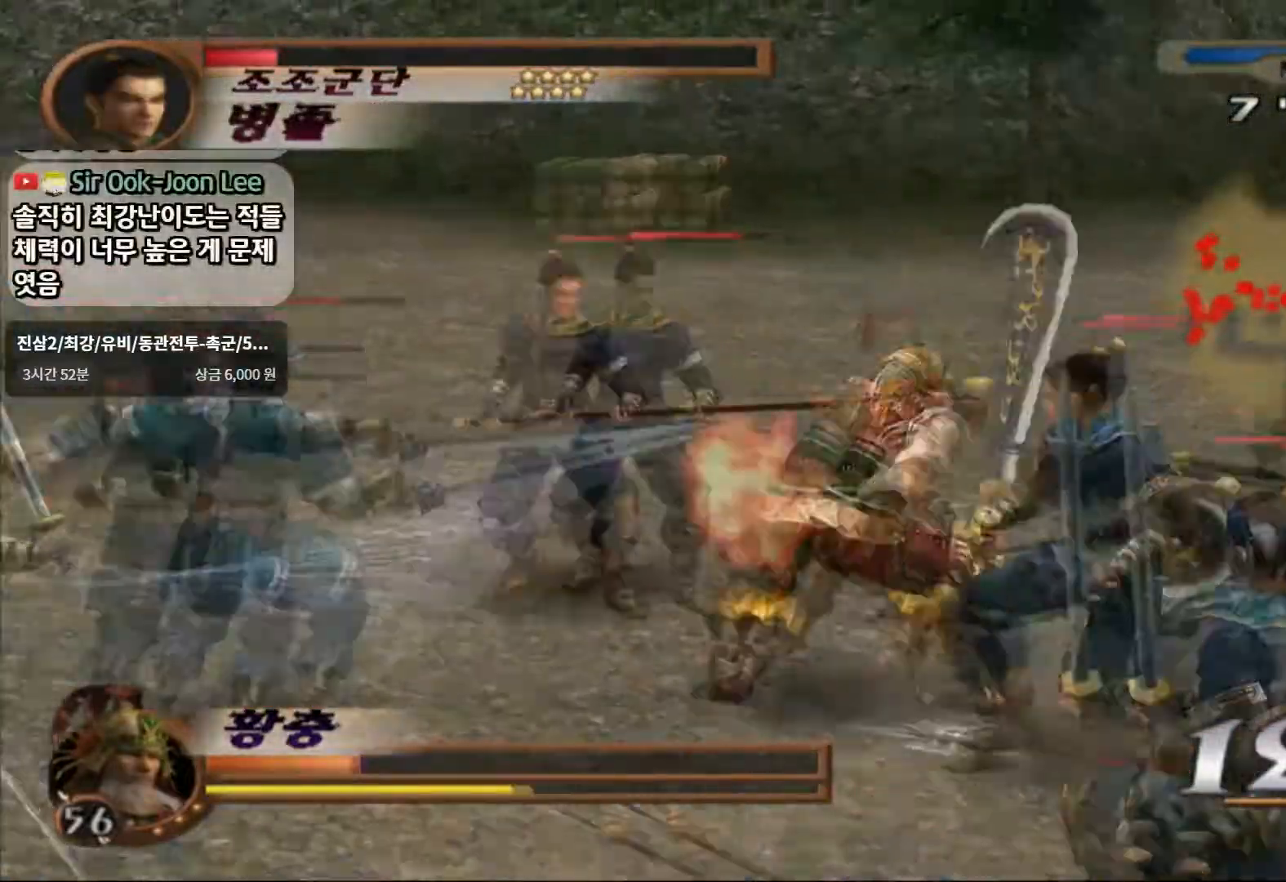
{"dt_ms": 500, "buttons": [], "left_stick": "right", "right_stick": "center", "events": [[133, "R2", "up"]]}
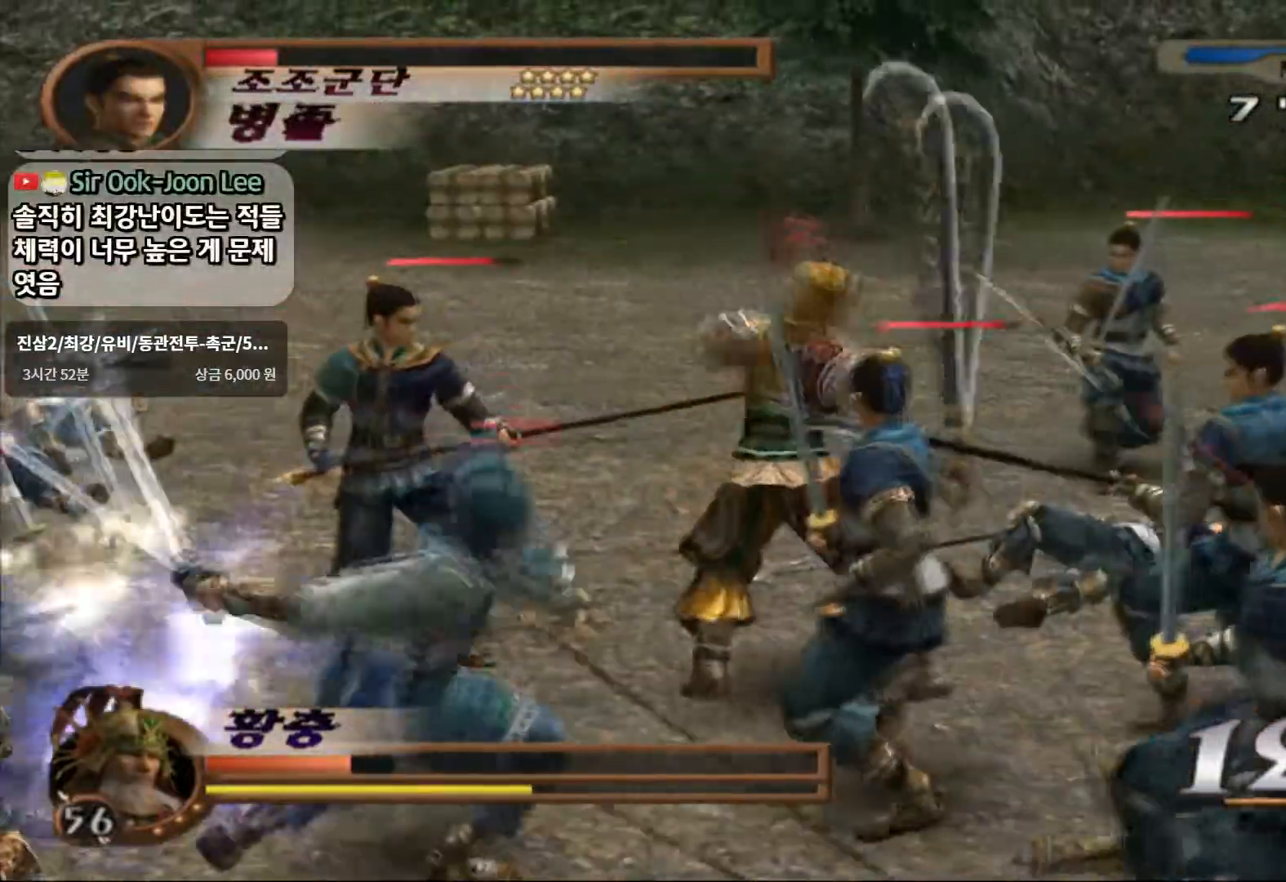
{"dt_ms": 500, "buttons": [], "left_stick": "up", "right_stick": "center", "events": [[150, "CROSS", "down"], [333, "left_stick", "up-right"], [400, "CROSS", "up"], [467, "left_stick", "up"]]}